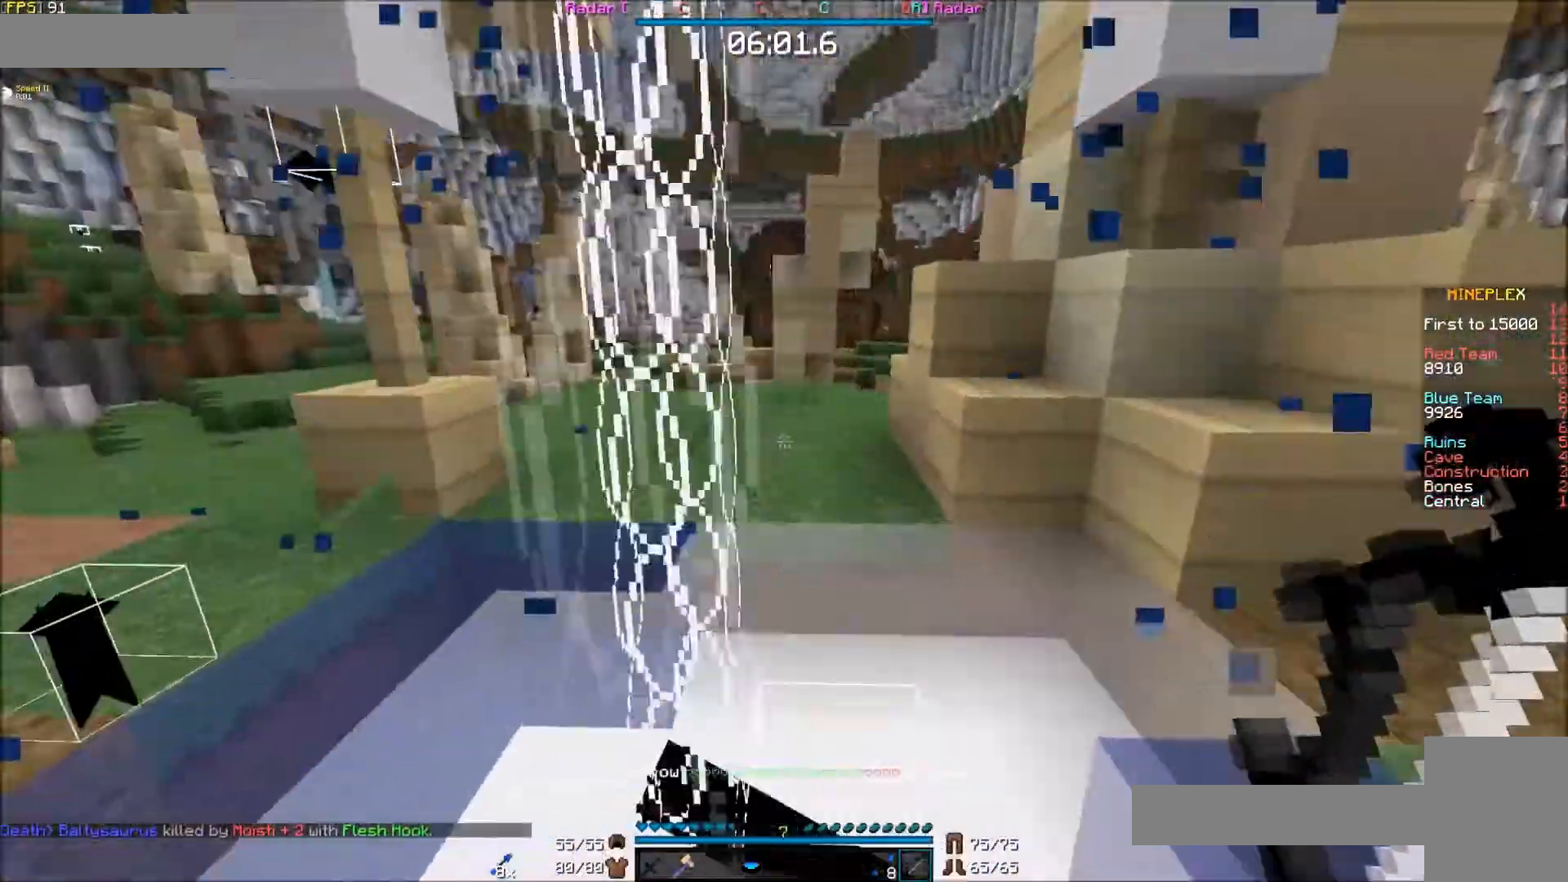
Gameplay with keyboard and mouse; each line is a JSON object with the keys and mouse buttons held at the frame after it. "events" lists presses ("down") and releases ("up") of "d", "e", "f", "s", "mouse_left" and "mouse_right" between this image and that frame as [ms after this image, input, new state], when the widget could be followed in between. "mouse_left", "mouse_right" = the "left", "right" buttons of the "mouse" list. No other keys are recorded. Fast repeated clicks can show as one long hold. Mouse movement is not recorded.
{"keys": ["s"], "mouse": [], "events": [[217, "f", "up"], [283, "f", "down"], [383, "f", "up"], [450, "s", "down"]]}
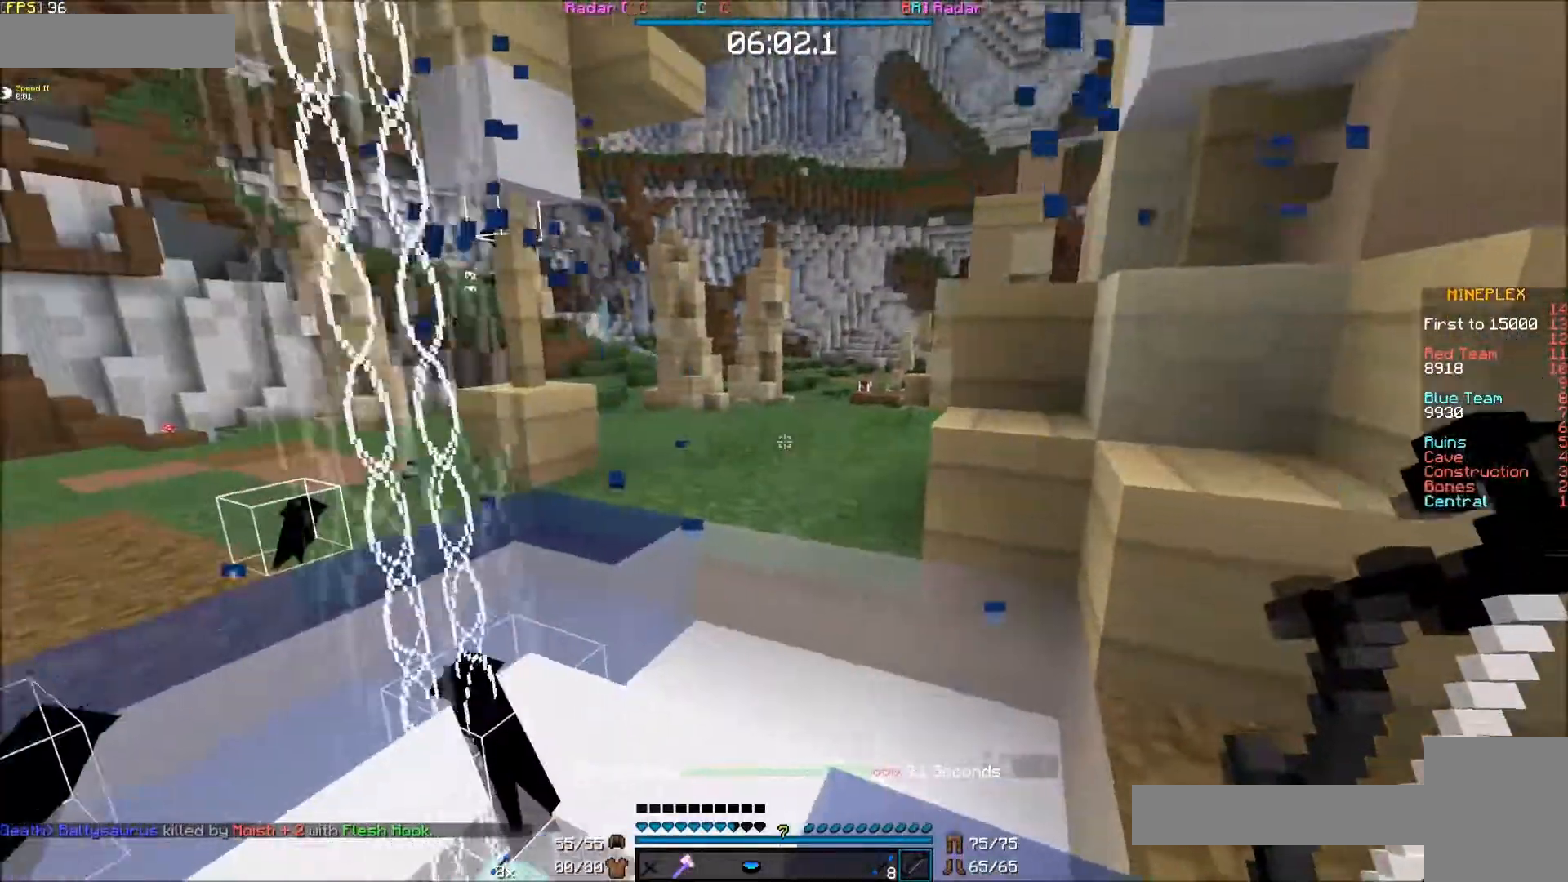
{"keys": ["f"], "mouse": [], "events": [[250, "s", "up"], [350, "f", "down"]]}
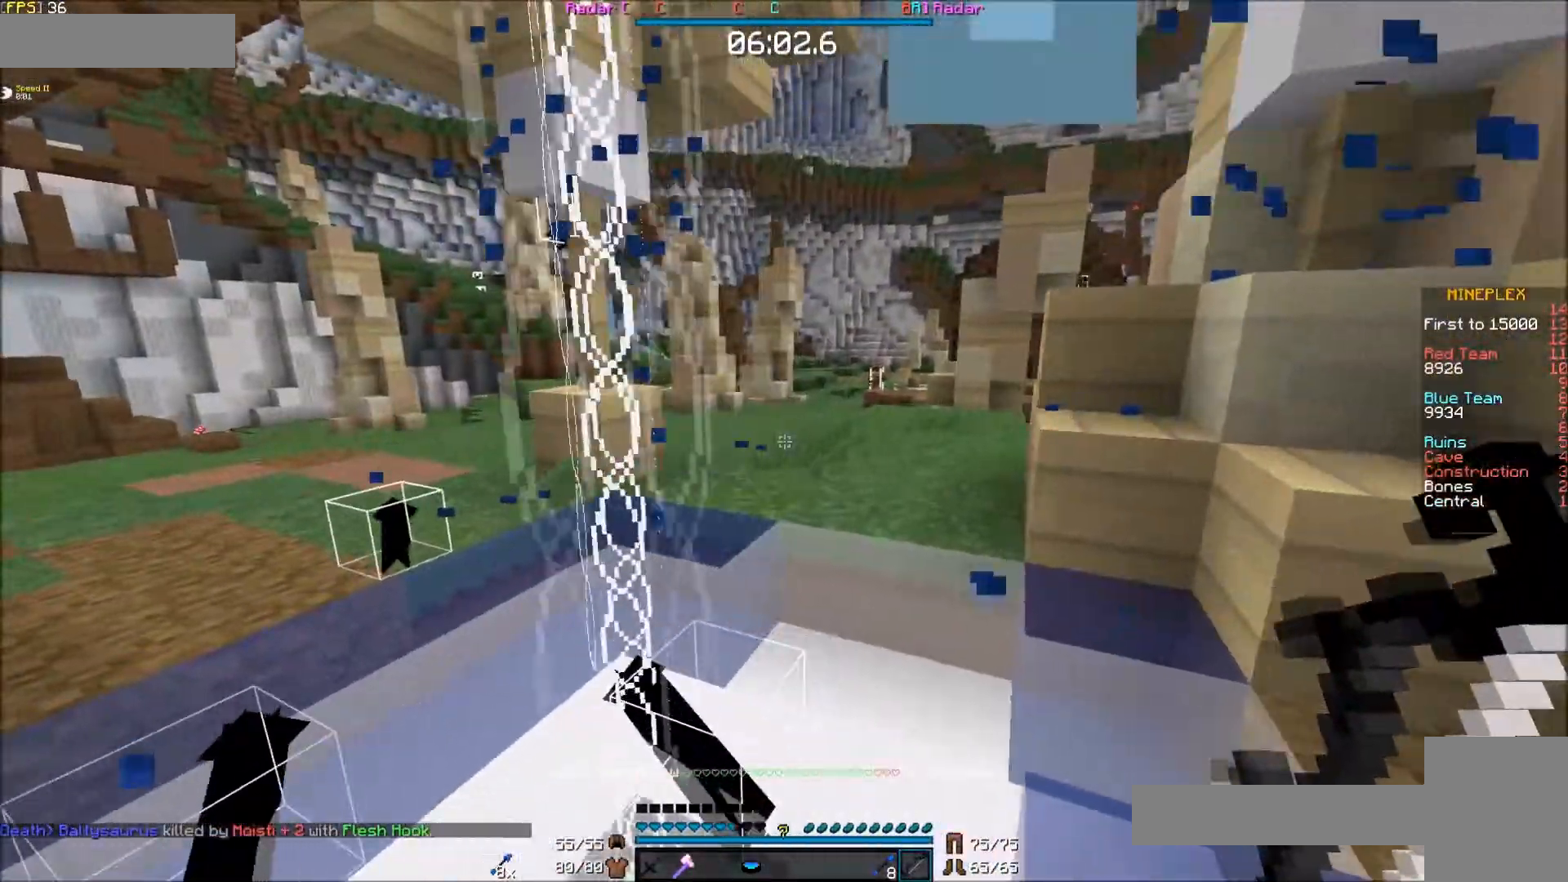
{"keys": ["s"], "mouse": [], "events": [[33, "f", "up"], [450, "s", "down"]]}
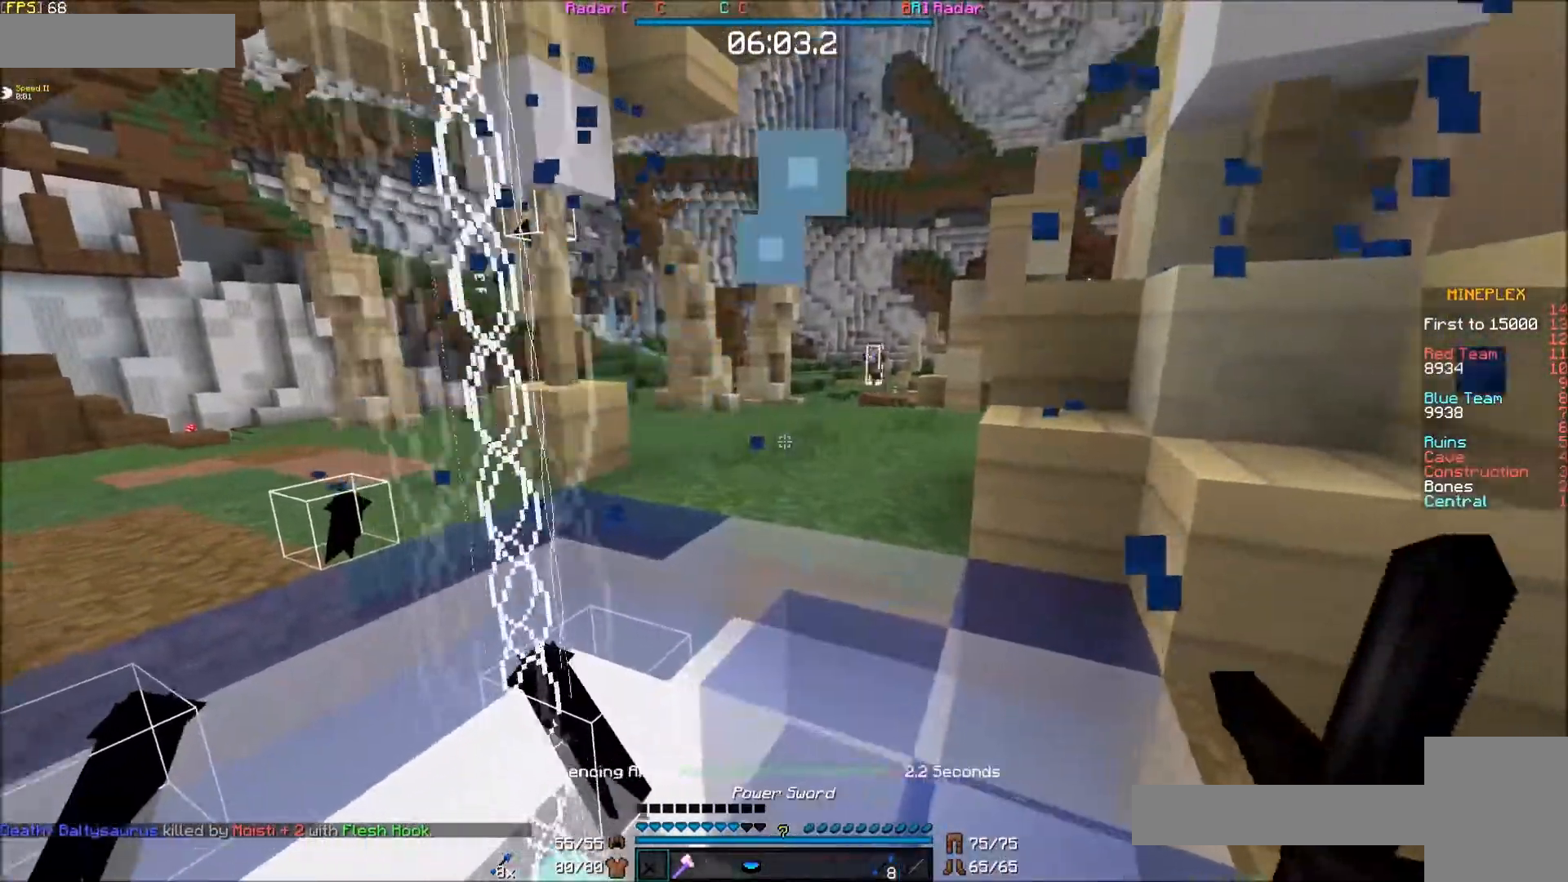
{"keys": ["e"], "mouse": [], "events": [[150, "s", "up"], [300, "e", "down"]]}
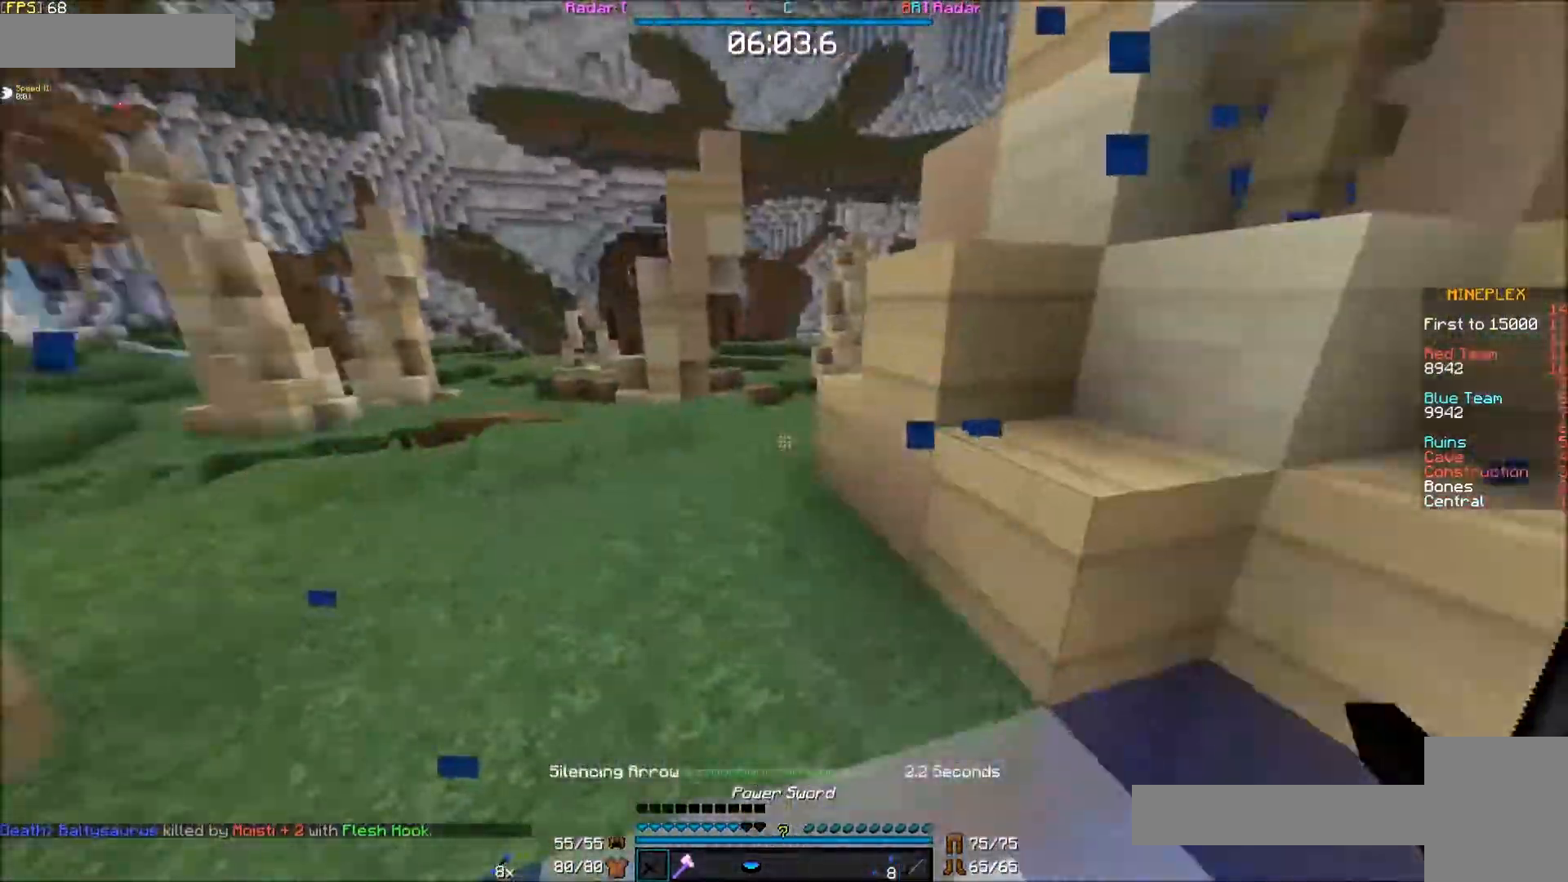
{"keys": ["e"], "mouse": [], "events": []}
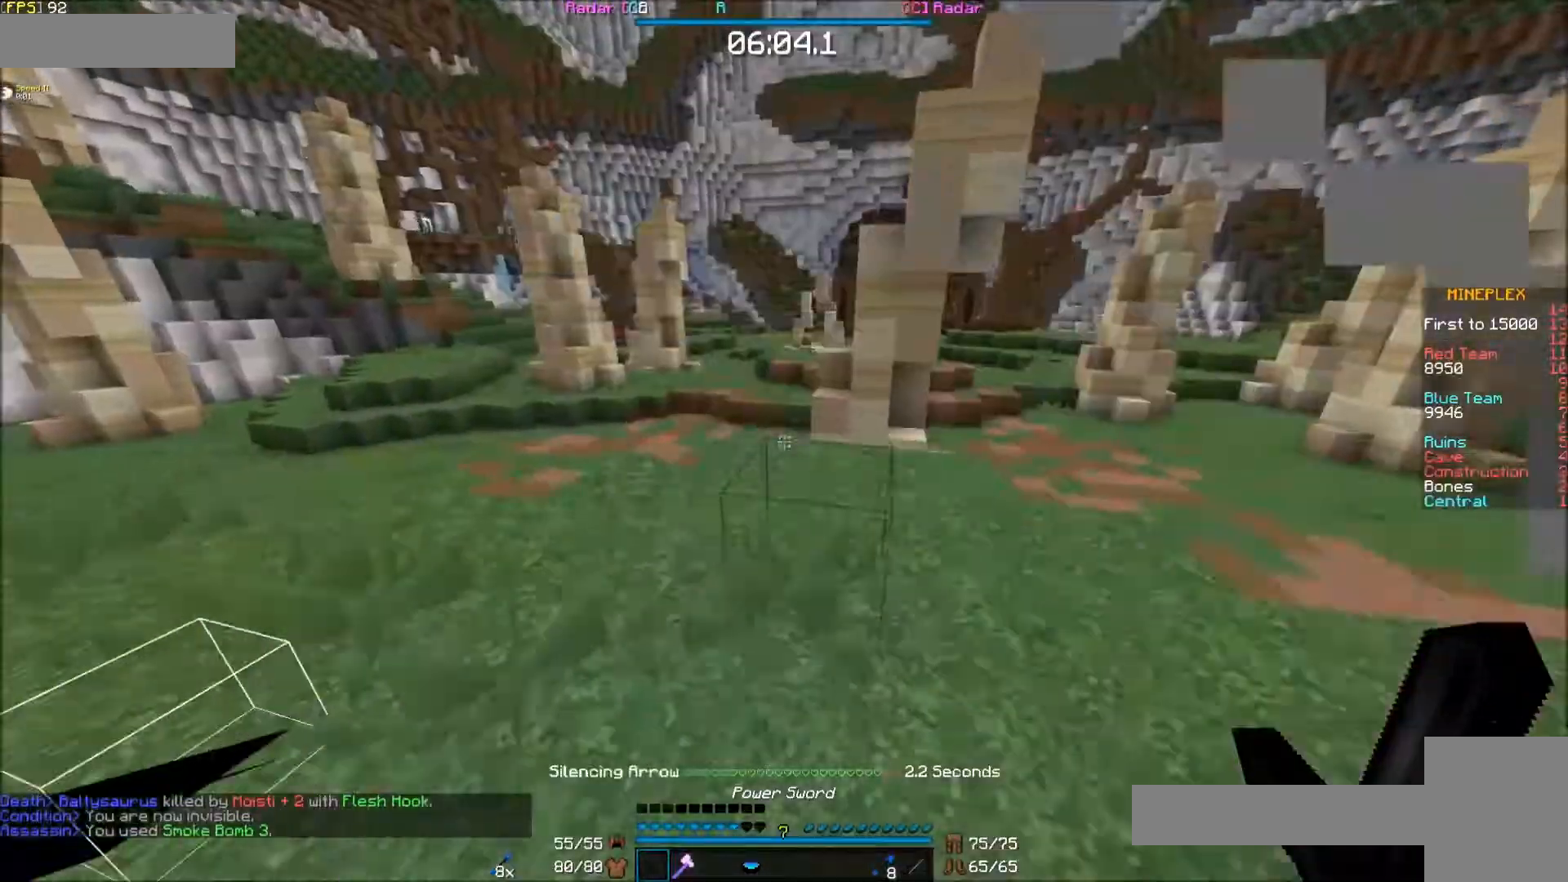
{"keys": ["e"], "mouse": [], "events": [[50, "f", "down"], [500, "f", "up"]]}
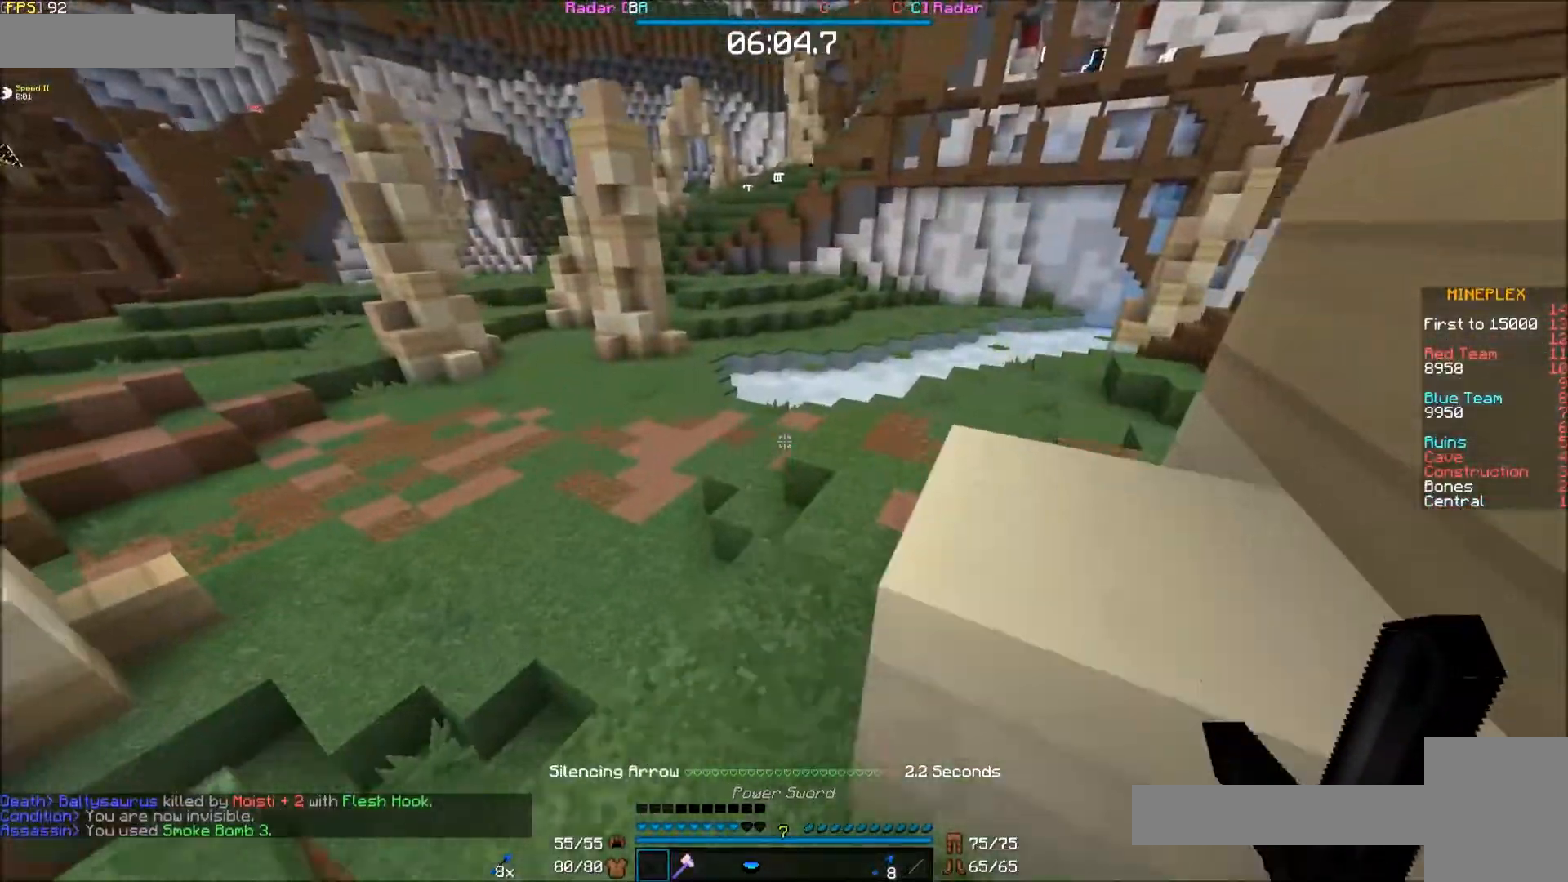
{"keys": ["e", "f"], "mouse": [], "events": [[350, "f", "down"]]}
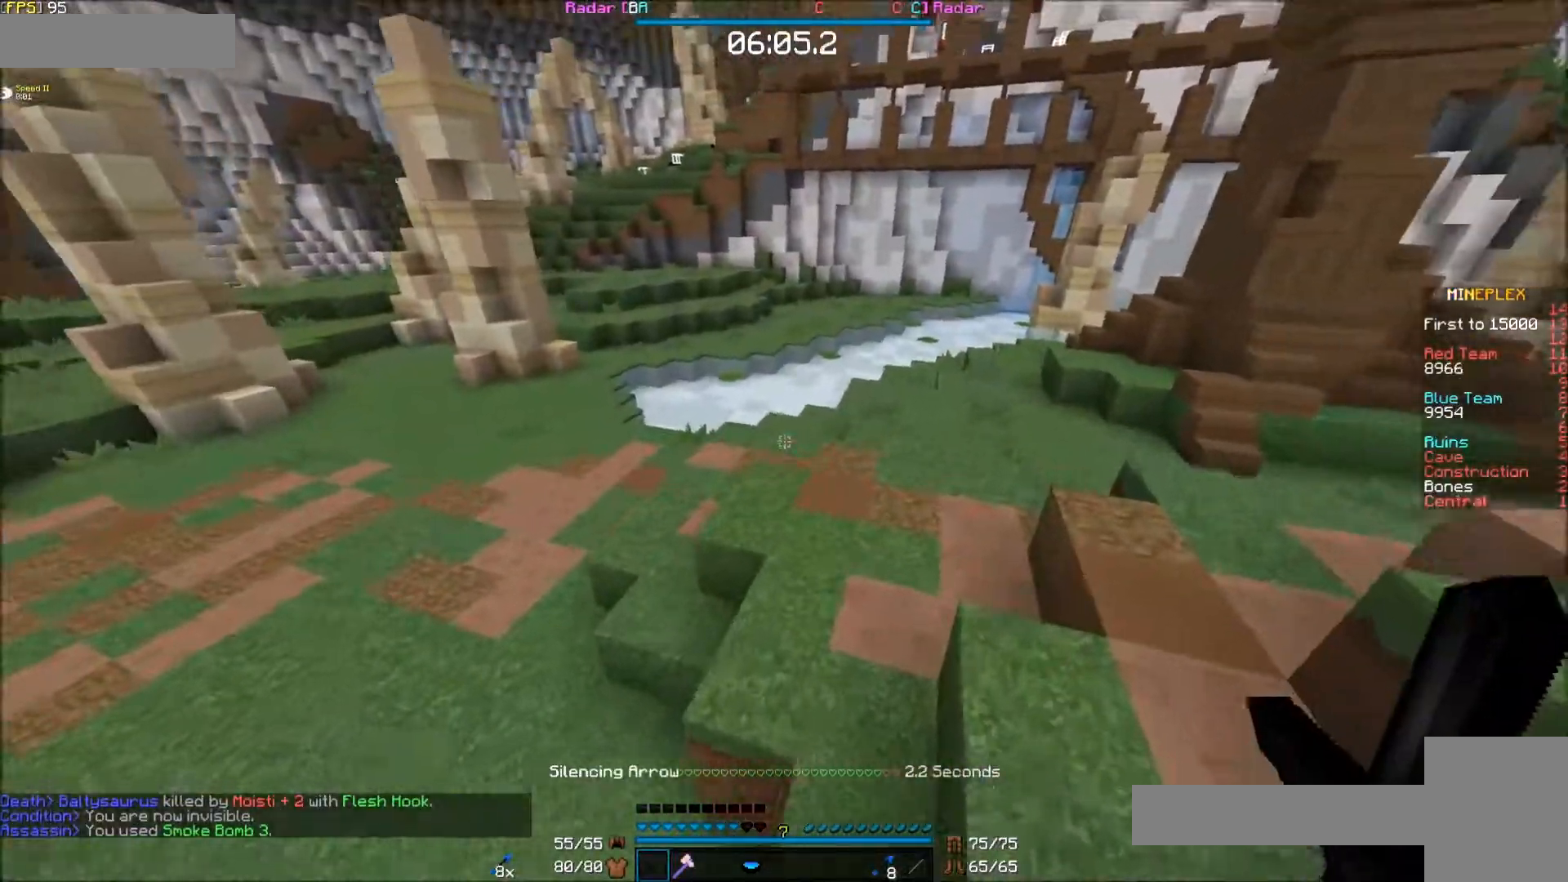
{"keys": ["e", "s"], "mouse": [], "events": [[117, "f", "up"], [333, "s", "down"]]}
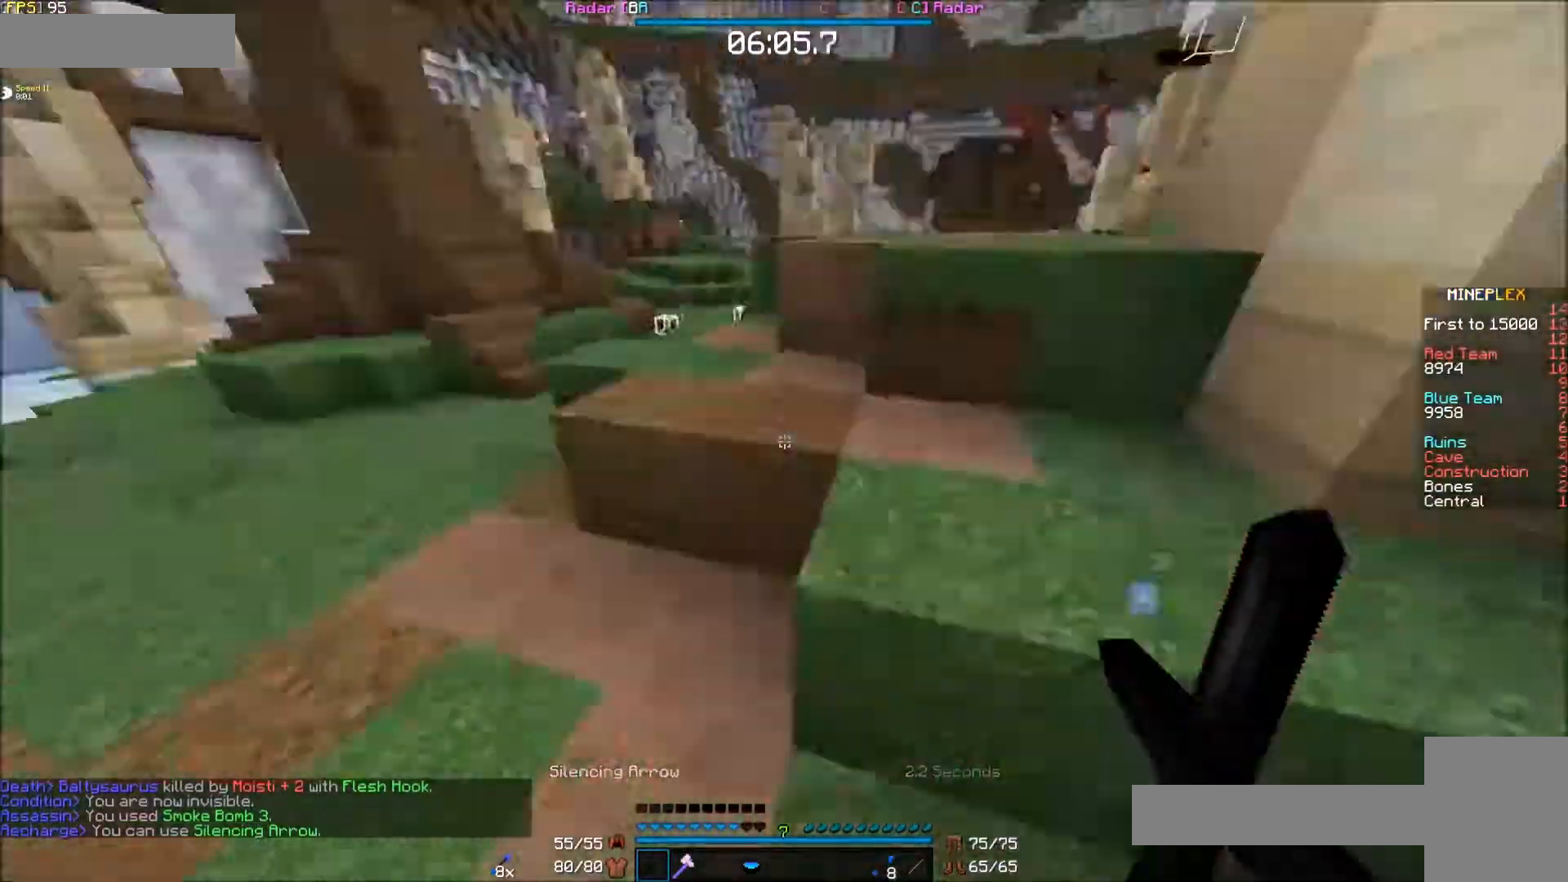
{"keys": ["e", "f"], "mouse": [], "events": [[83, "f", "down"], [83, "s", "up"]]}
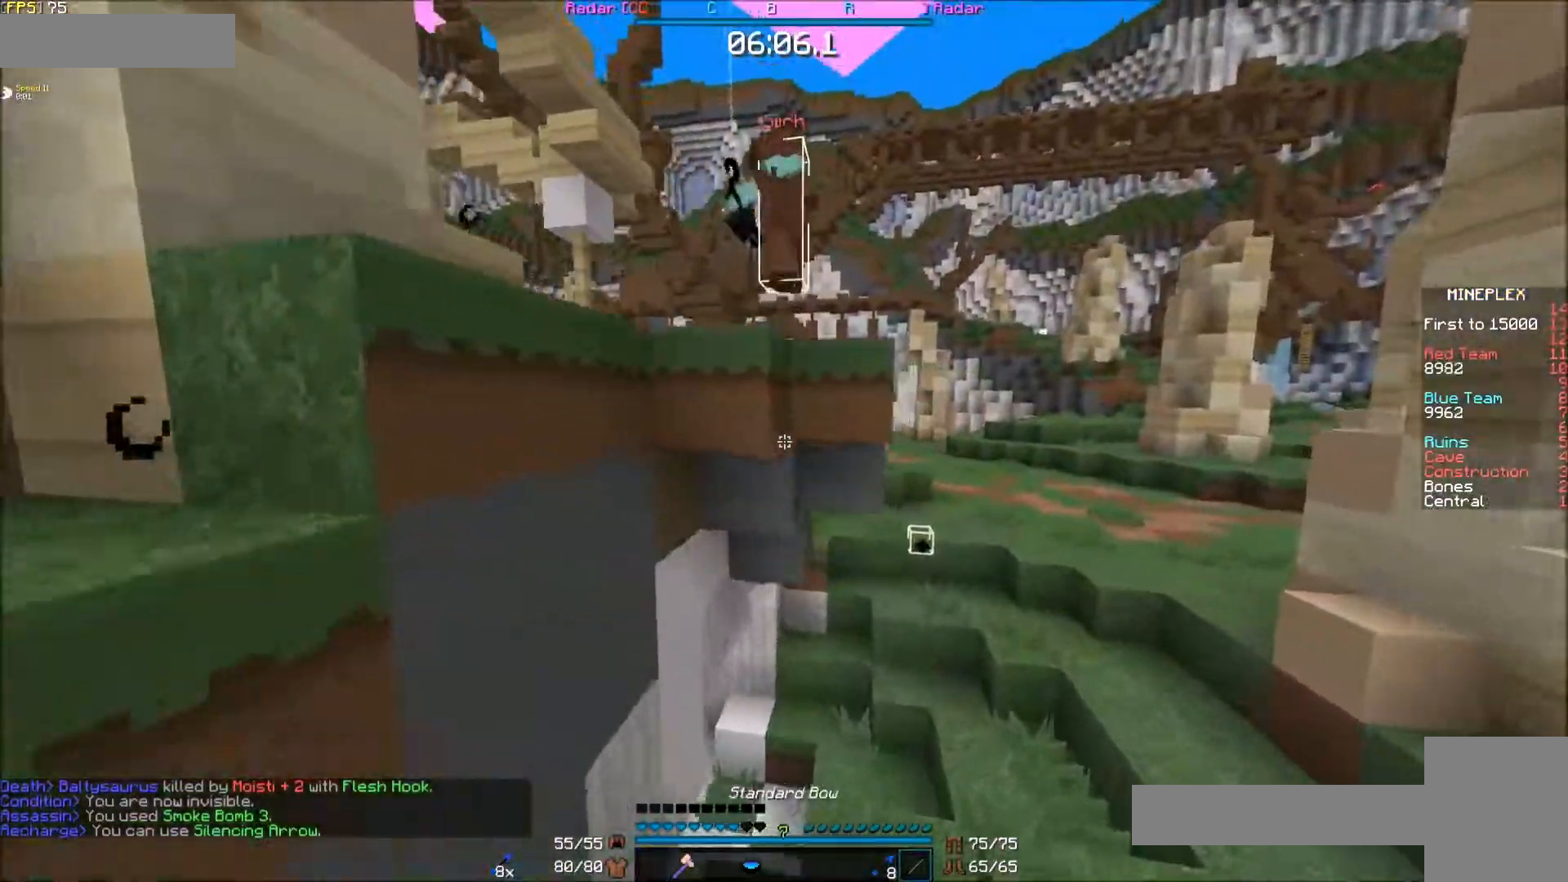
{"keys": ["e", "f"], "mouse": [], "events": [[133, "f", "up"], [300, "f", "down"]]}
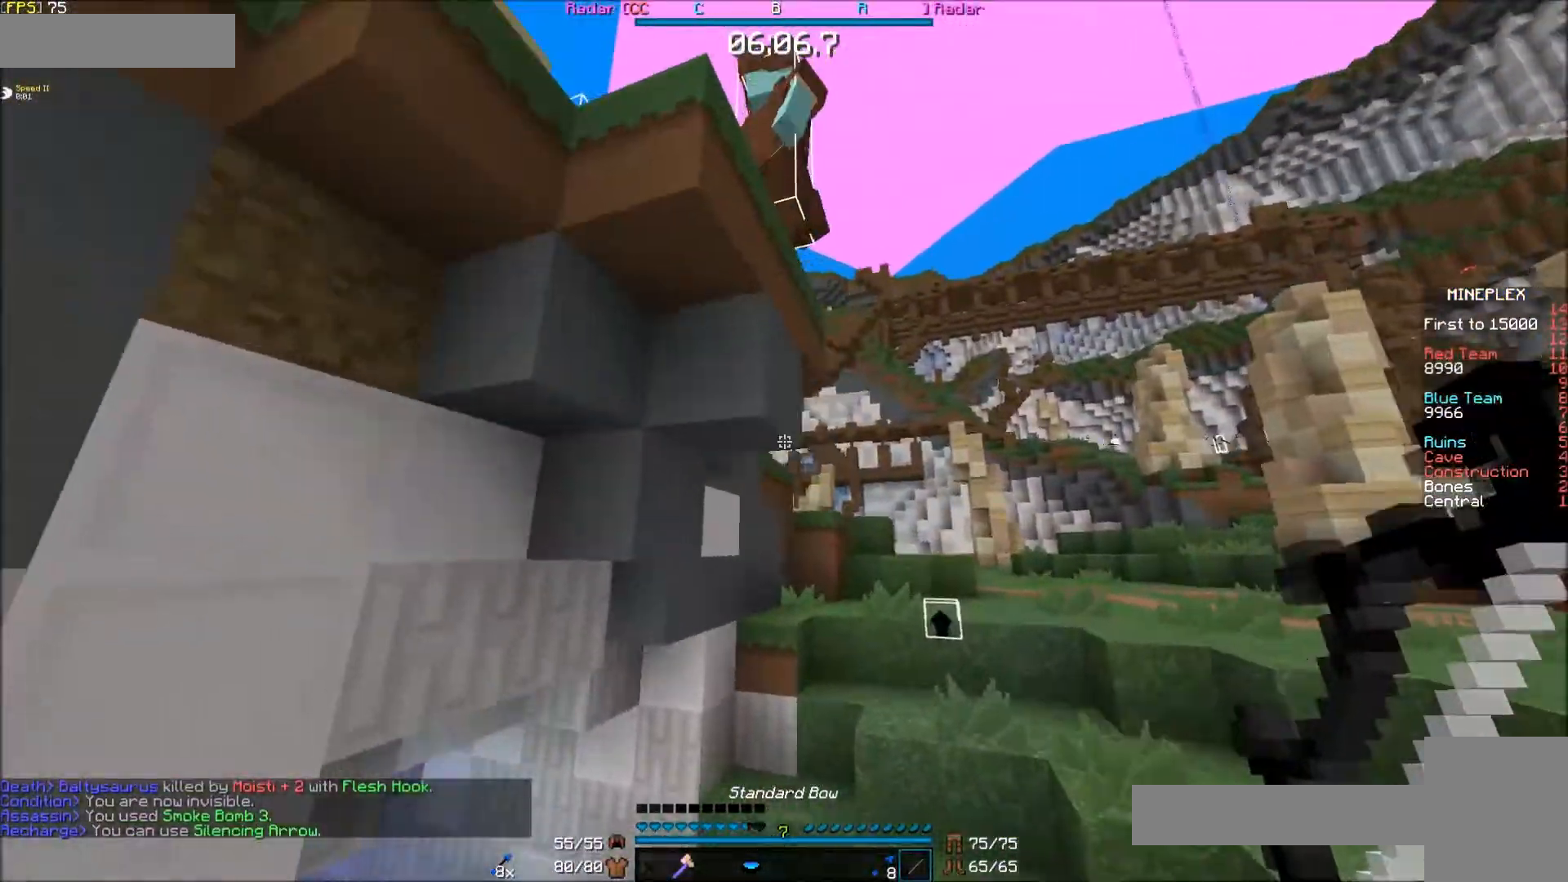
{"keys": [], "mouse": [], "events": [[200, "e", "up"], [383, "f", "up"]]}
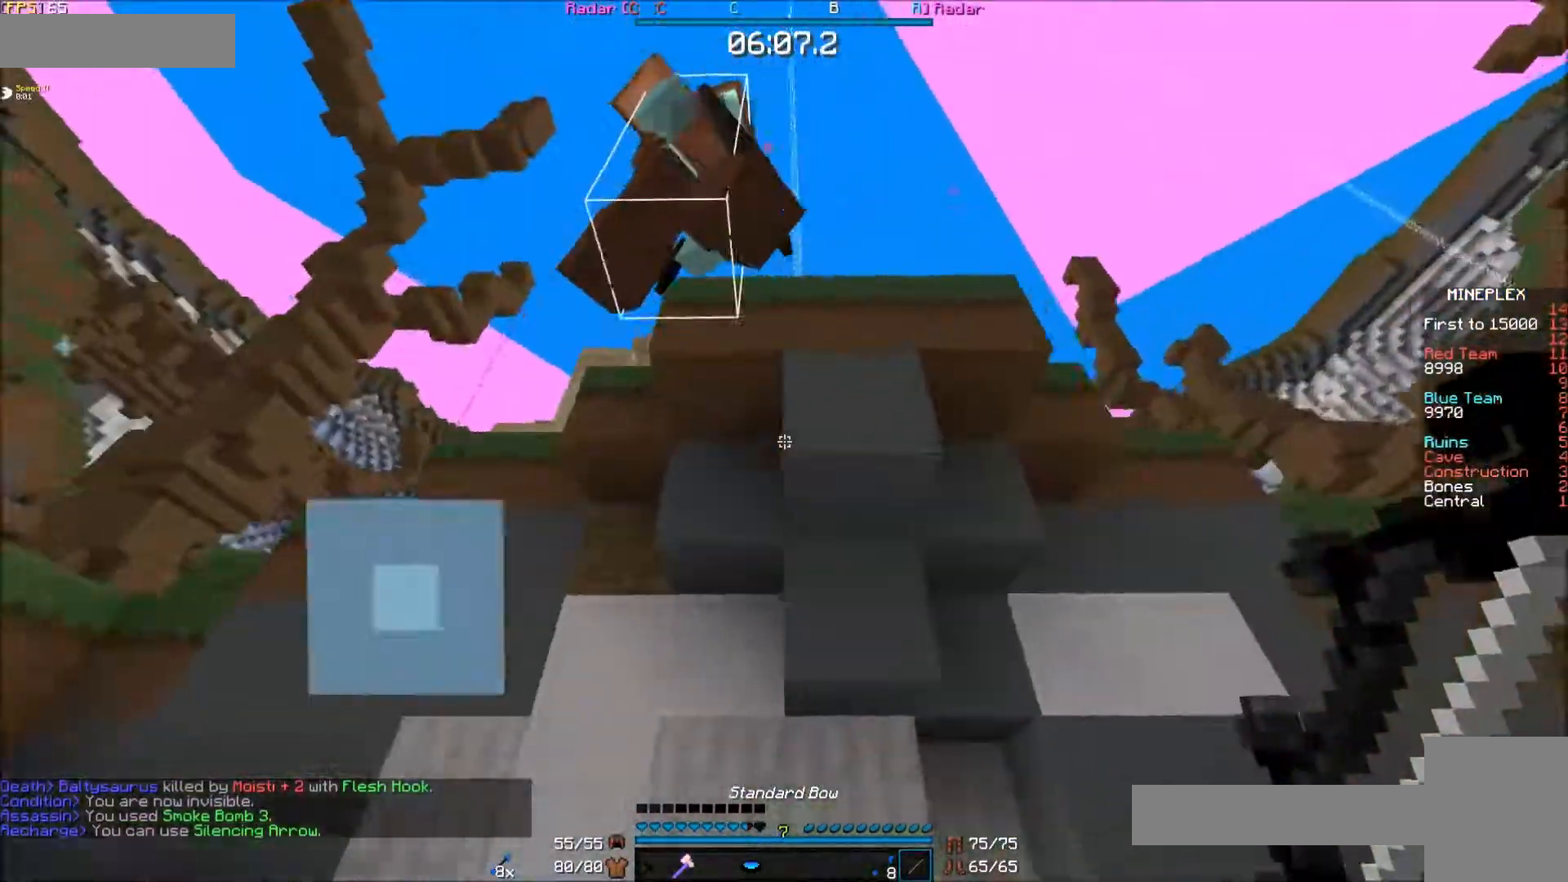
{"keys": ["d", "f", "s"], "mouse": [], "events": [[83, "e", "down"], [150, "f", "down"], [200, "e", "up"], [317, "d", "down"], [317, "f", "up"], [317, "s", "down"], [400, "f", "down"]]}
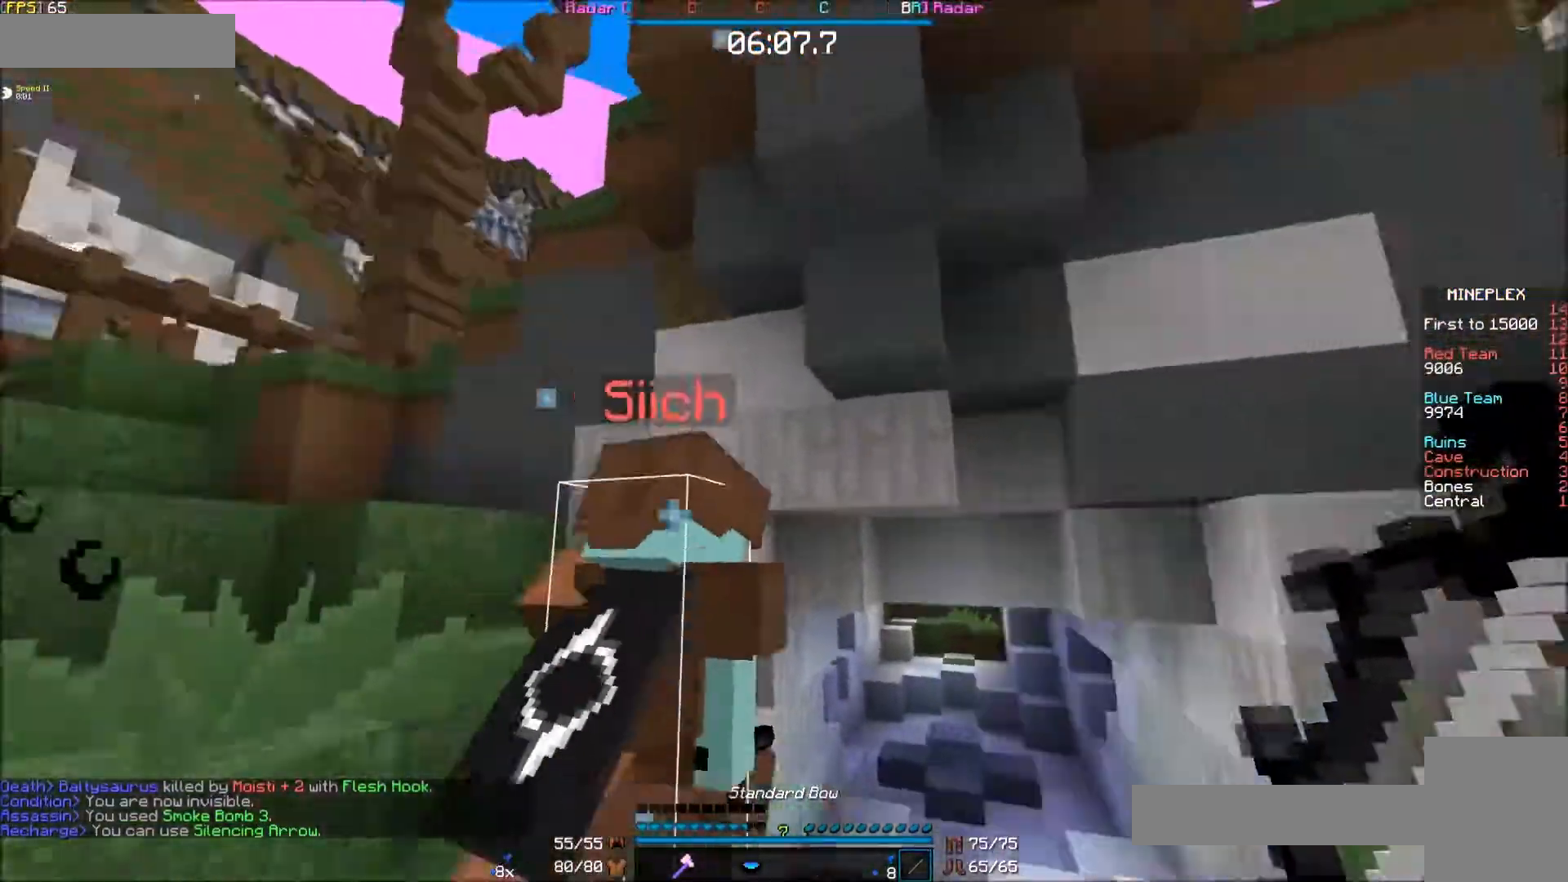
{"keys": ["e"], "mouse": [], "events": [[100, "s", "up"], [133, "d", "up"], [233, "f", "up"], [333, "e", "down"]]}
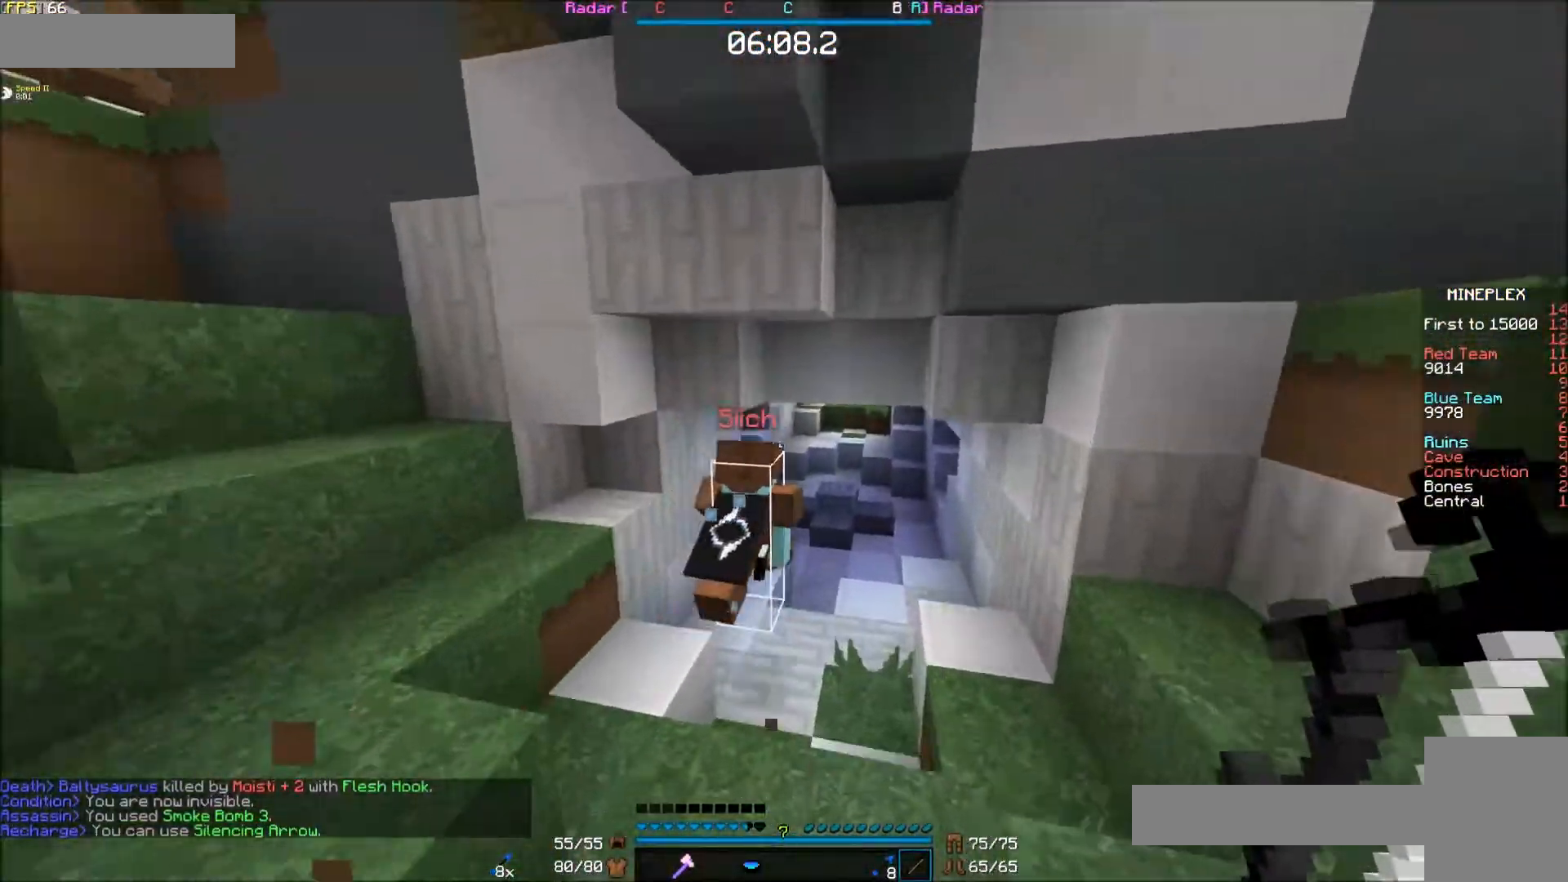
{"keys": [], "mouse": [], "events": [[200, "e", "up"]]}
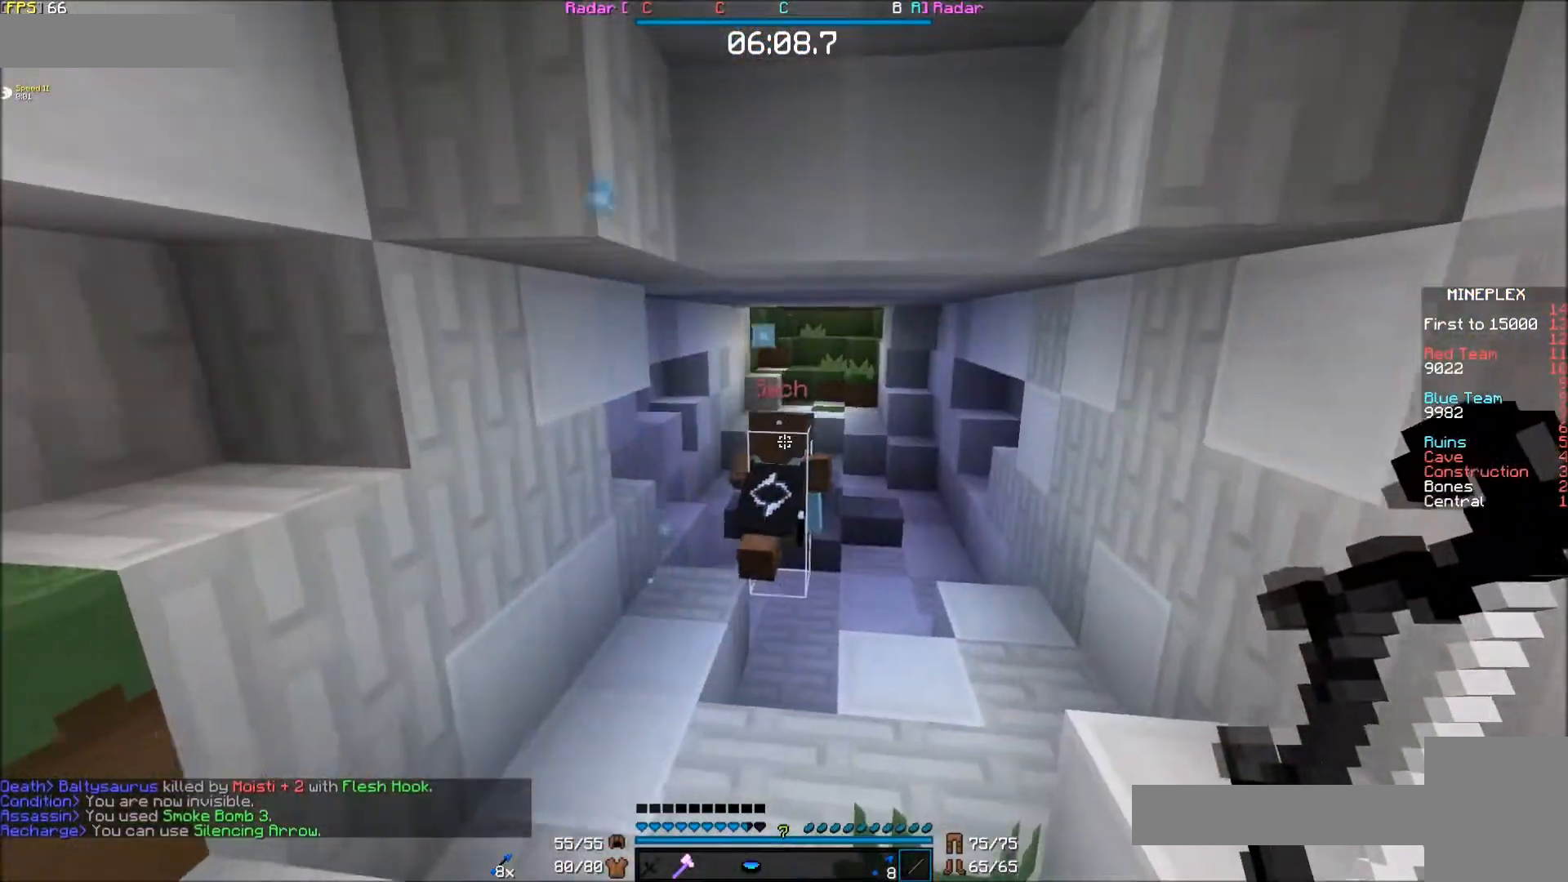
{"keys": ["e", "f"], "mouse": ["right"], "events": [[350, "mouse_left", "down"], [383, "e", "down"], [383, "f", "down"], [383, "mouse_right", "down"], [450, "mouse_left", "up"]]}
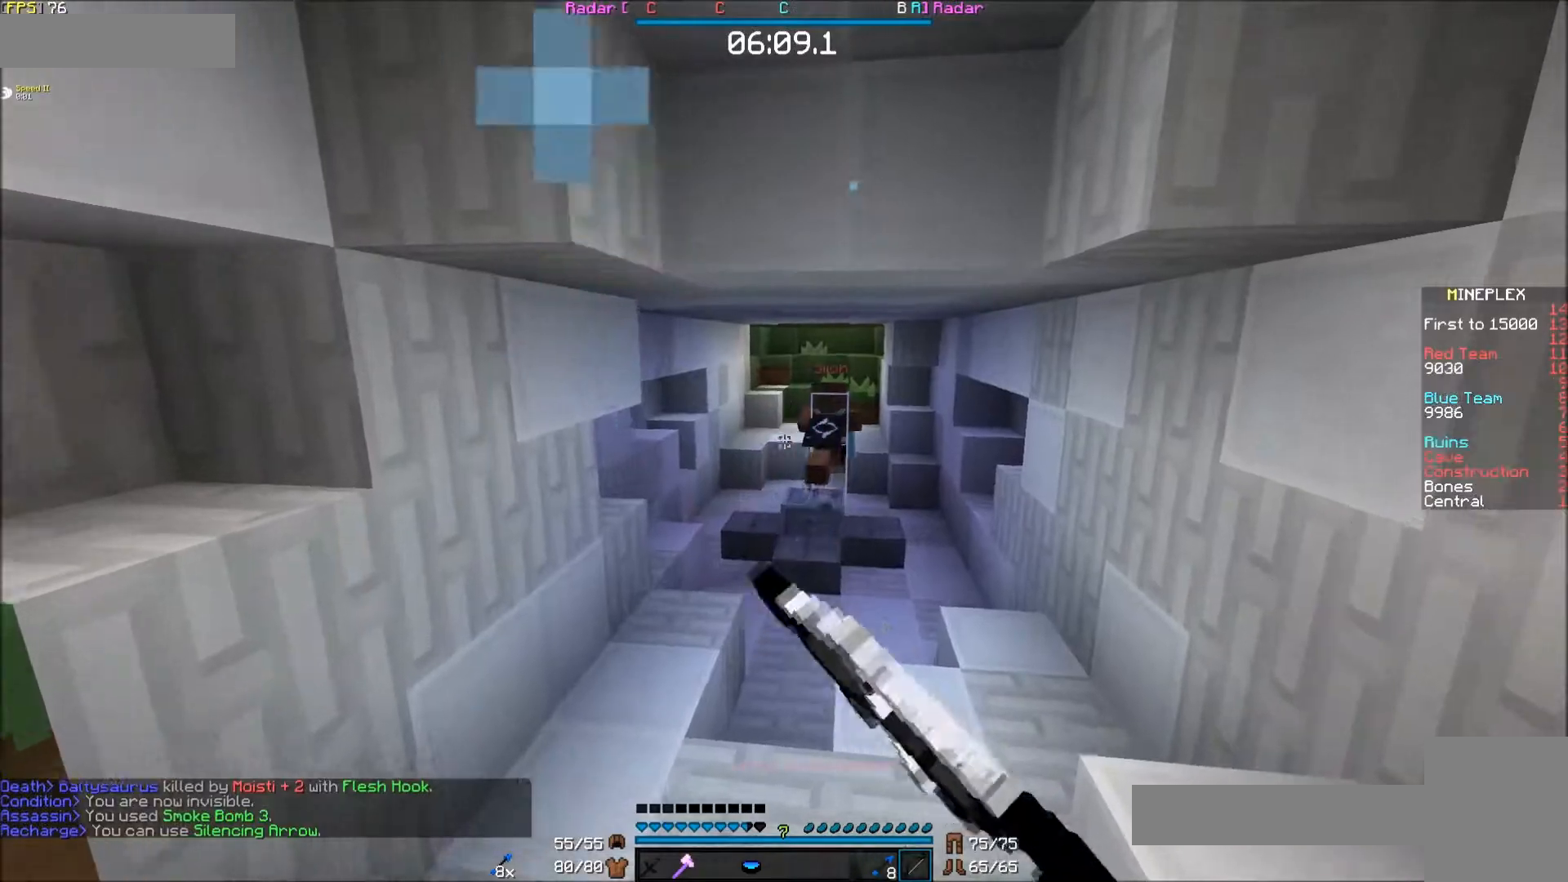
{"keys": ["e"], "mouse": ["right"], "events": [[50, "f", "up"]]}
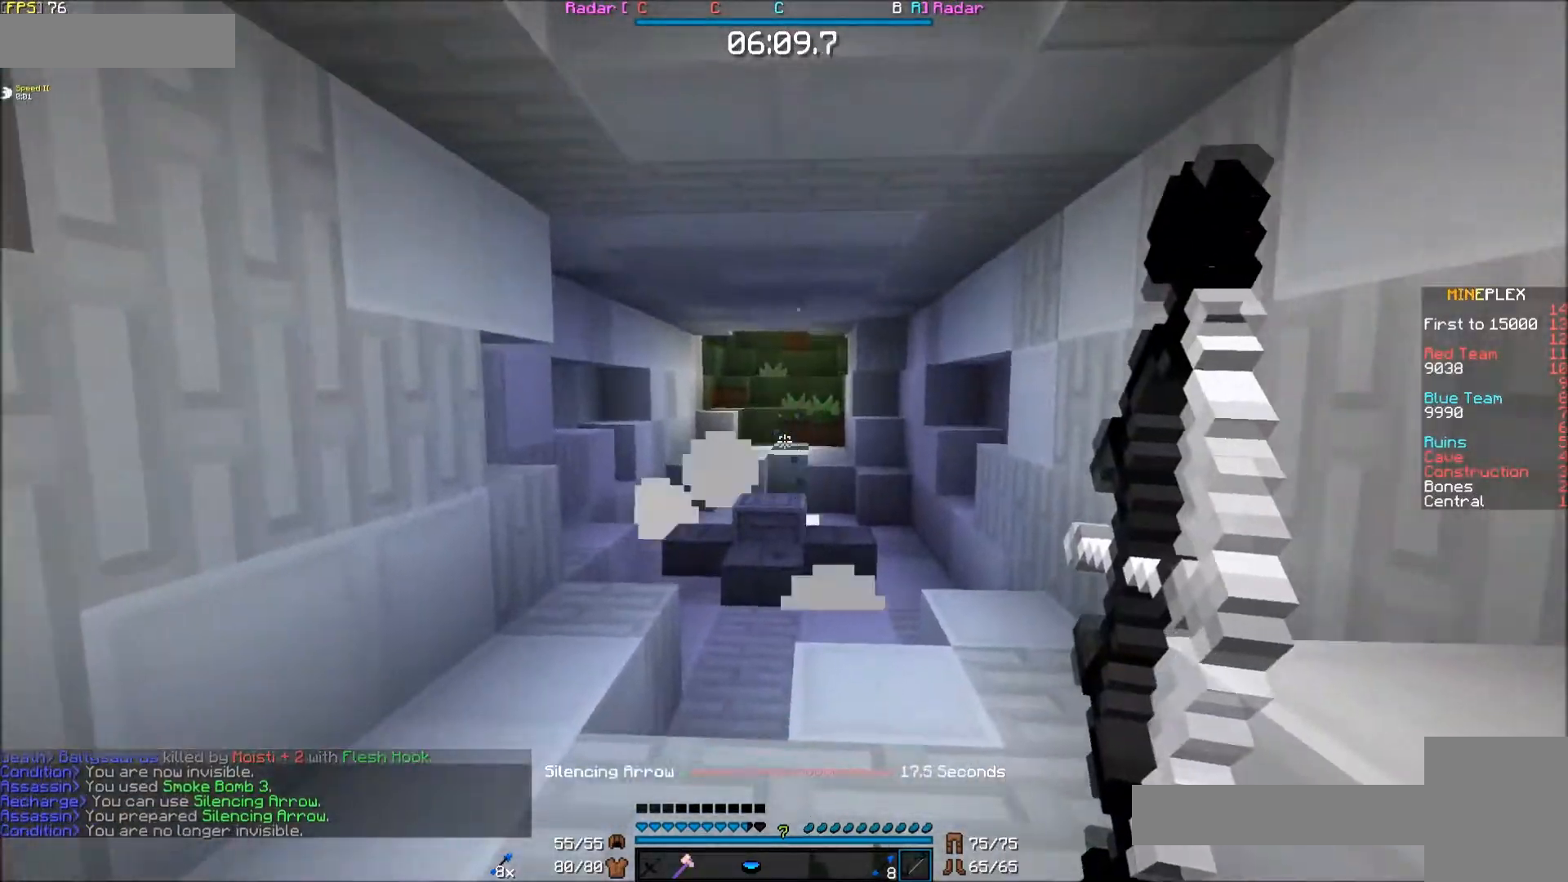
{"keys": [], "mouse": ["right"], "events": [[183, "s", "down"], [300, "mouse_right", "up"], [433, "e", "up"], [483, "mouse_right", "down"], [483, "s", "up"]]}
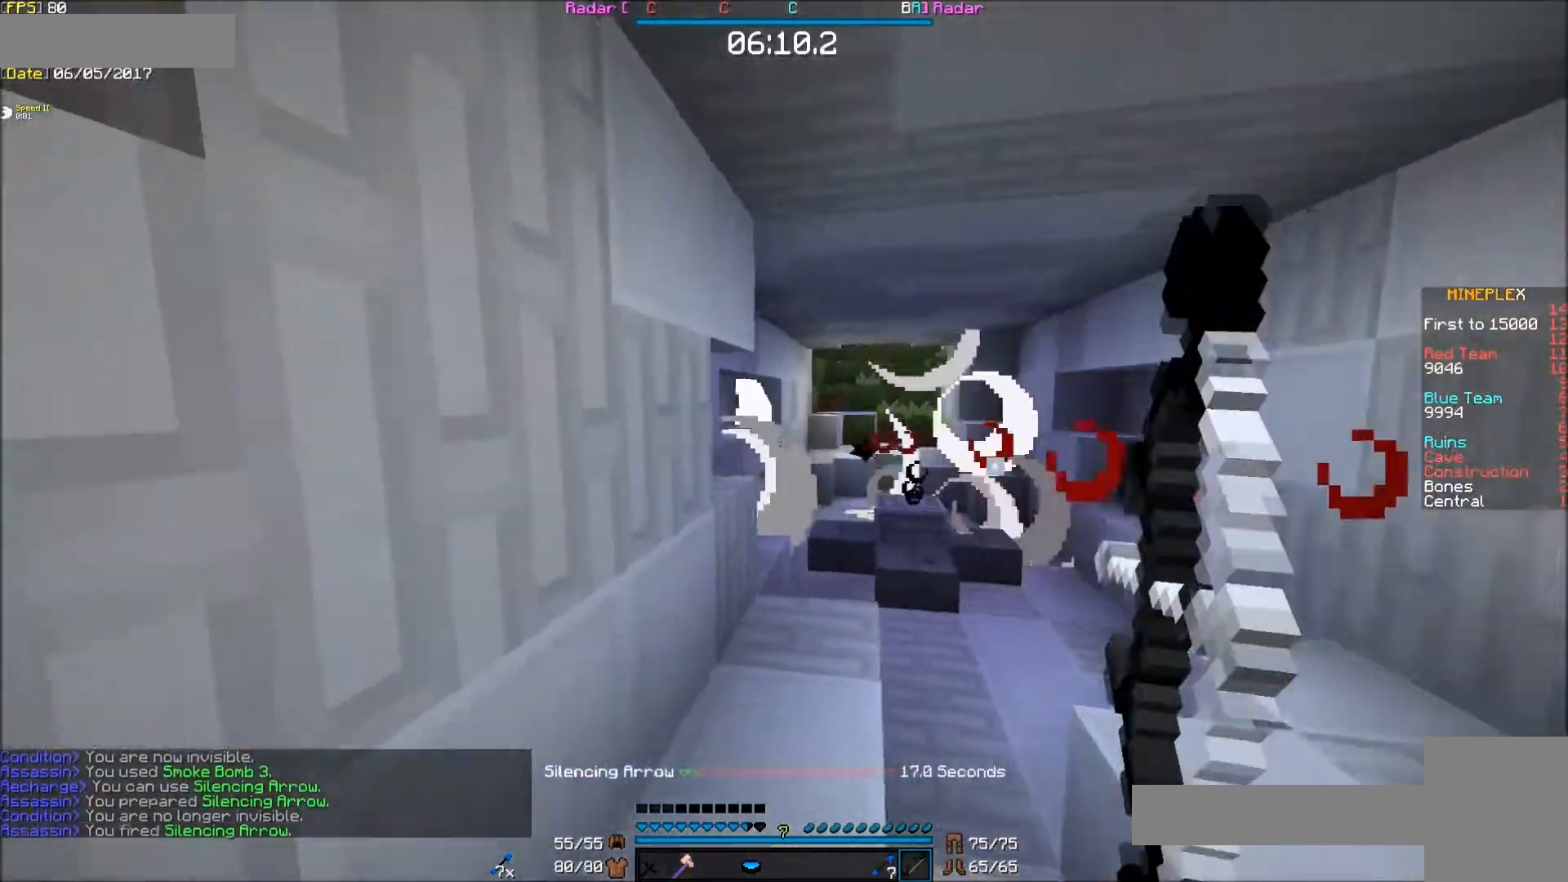
{"keys": ["d", "f"], "mouse": ["right"], "events": [[100, "d", "down"], [100, "f", "down"]]}
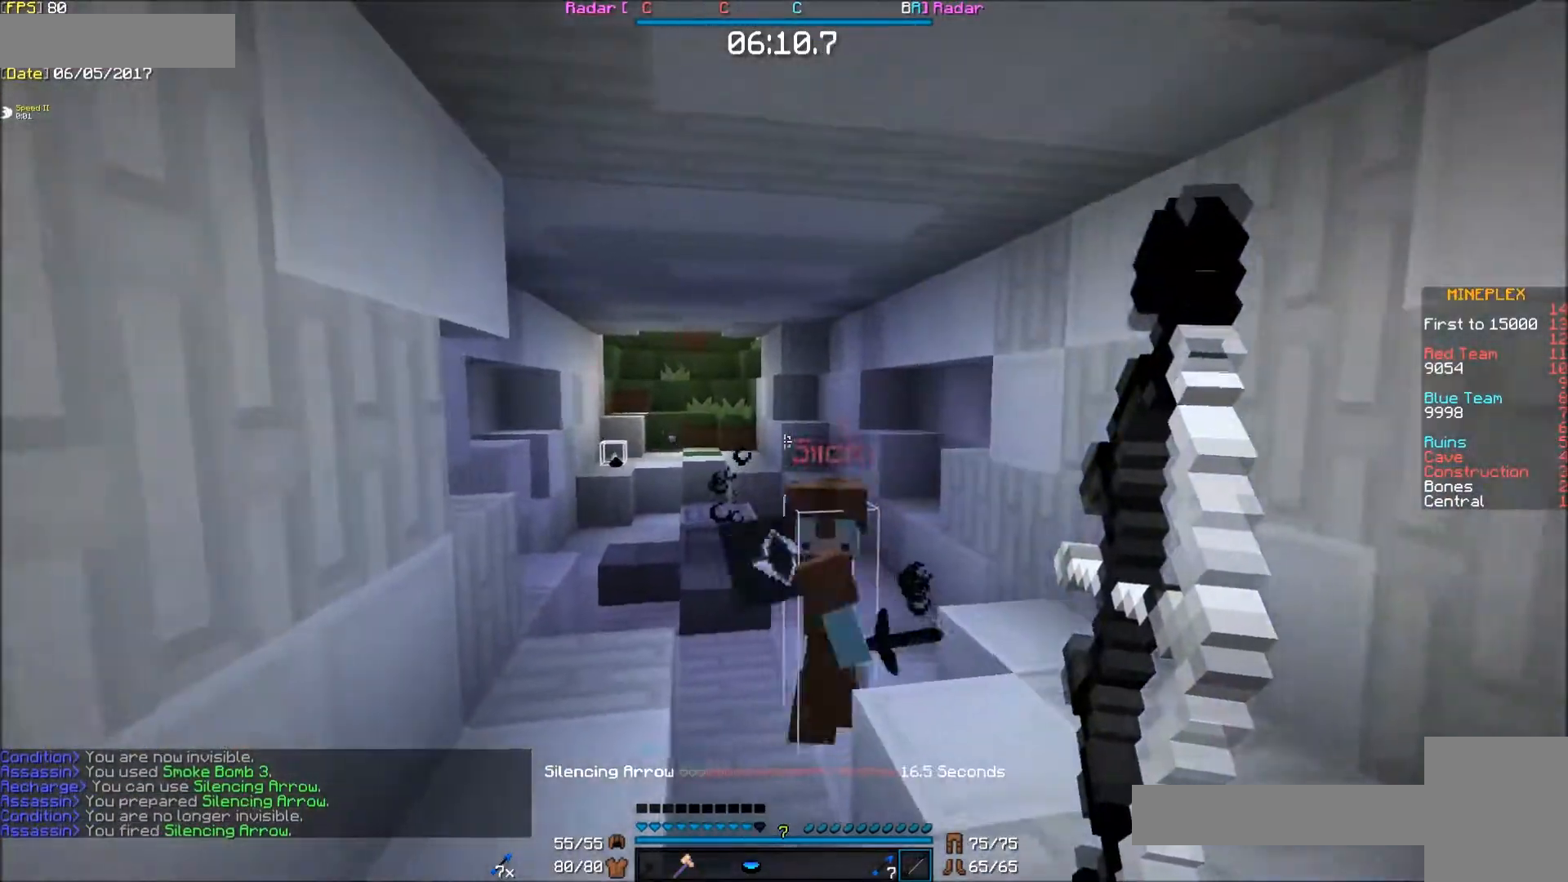
{"keys": ["f"], "mouse": [], "events": [[50, "mouse_right", "up"], [117, "d", "up"], [117, "mouse_right", "down"], [183, "d", "down"], [183, "s", "down"], [467, "d", "up"], [500, "mouse_right", "up"], [500, "s", "up"]]}
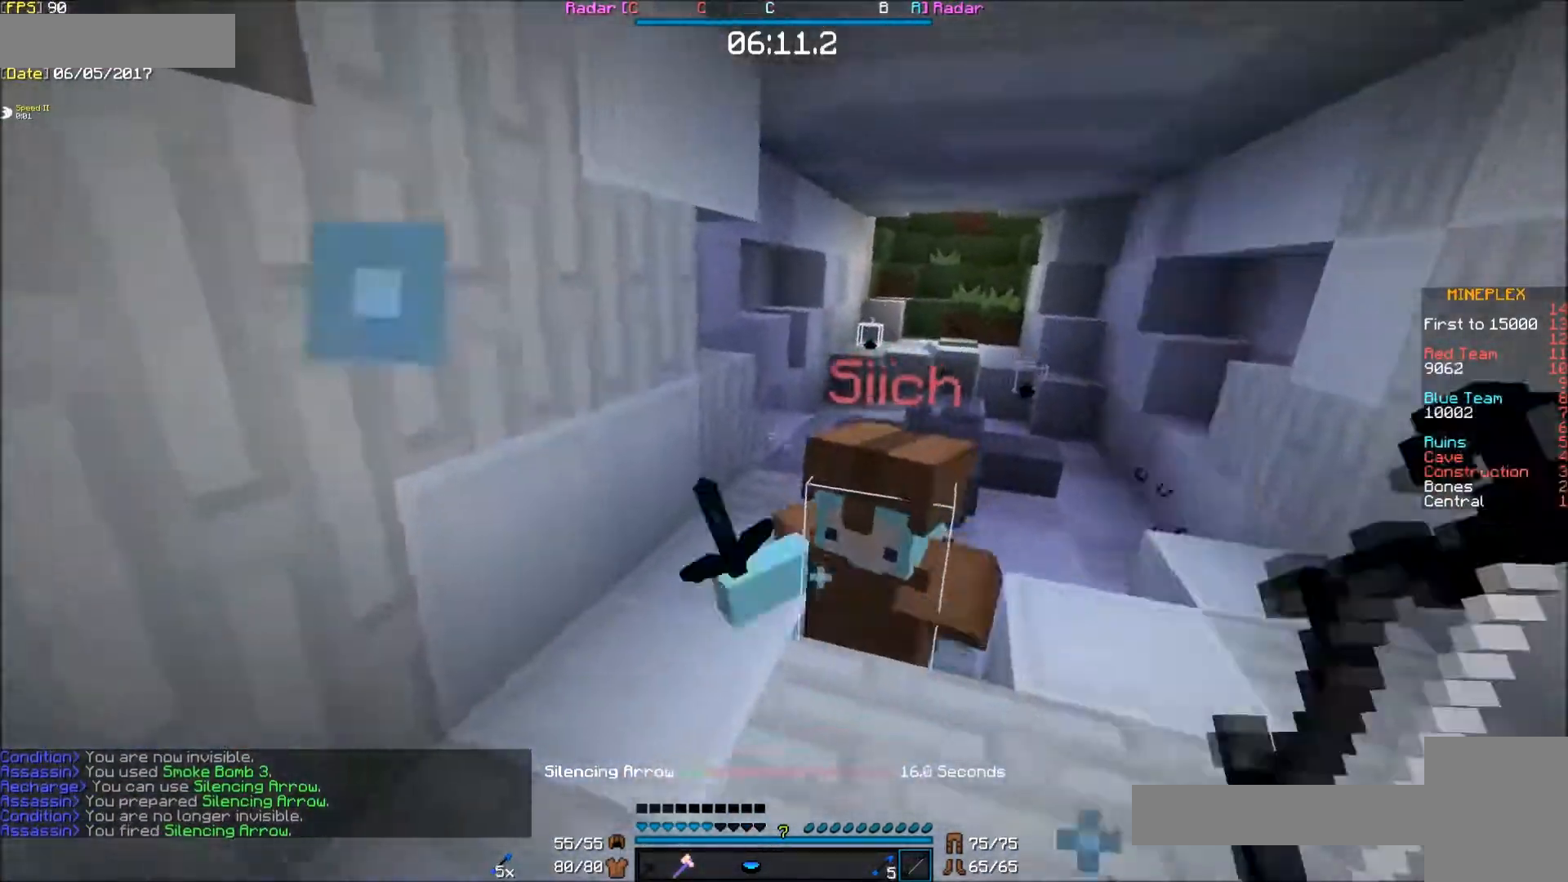
{"keys": ["e", "f"], "mouse": [], "events": [[33, "mouse_left", "down"], [150, "mouse_left", "up"], [200, "mouse_left", "down"], [250, "e", "down"], [250, "mouse_left", "up"], [283, "mouse_left", "down"], [400, "mouse_left", "up"], [433, "mouse_left", "down"], [500, "mouse_left", "up"]]}
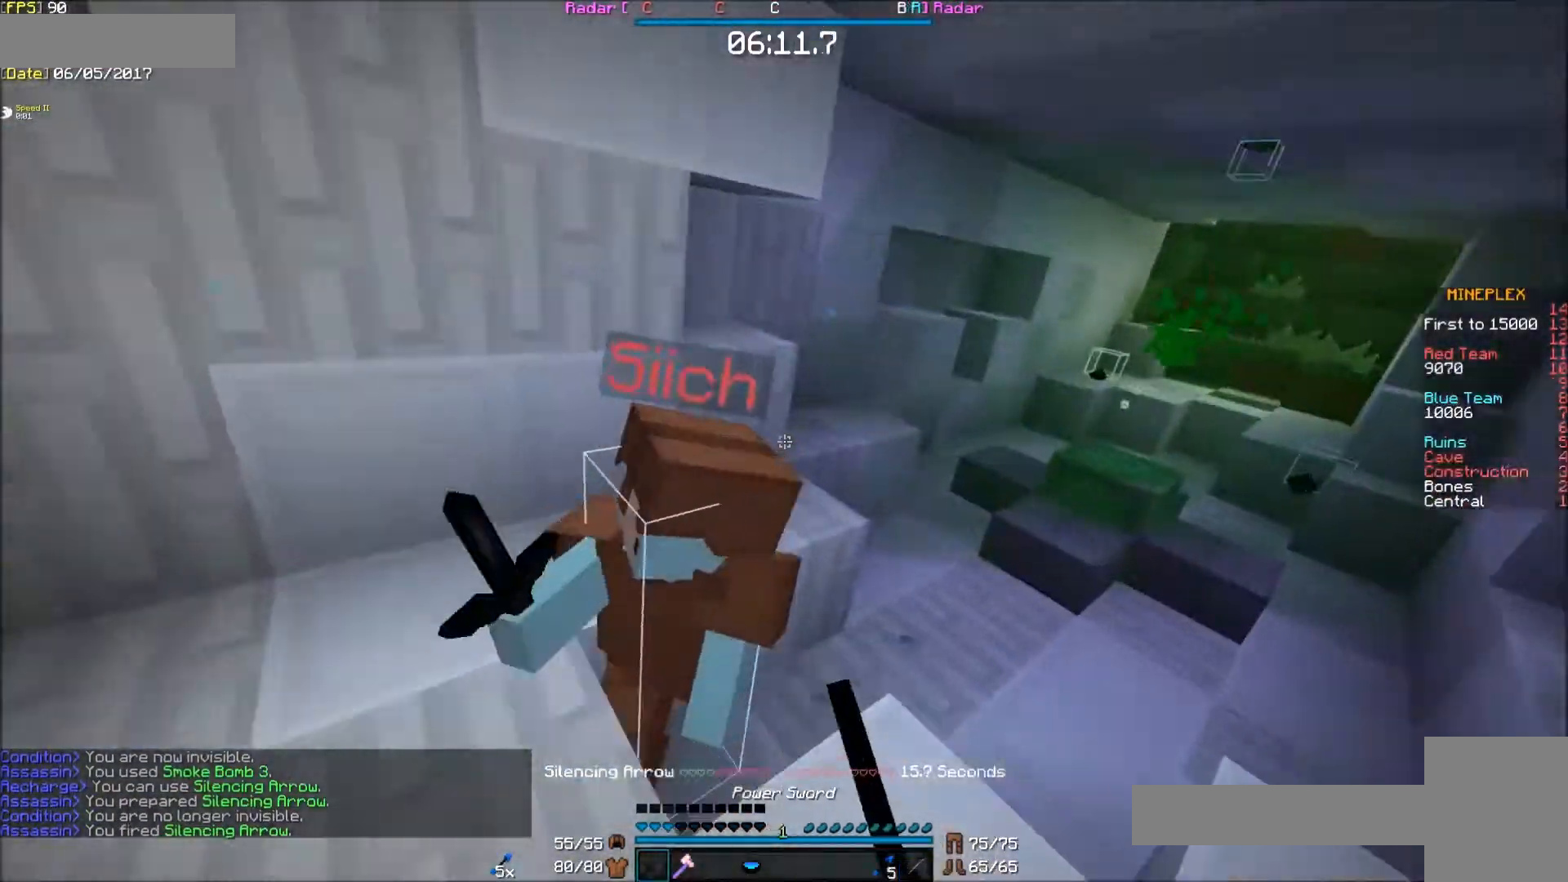
{"keys": ["e", "f"], "mouse": [], "events": [[100, "mouse_left", "down"], [150, "mouse_left", "up"], [217, "mouse_left", "down"], [267, "mouse_left", "up"], [350, "mouse_left", "down"], [400, "mouse_left", "up"]]}
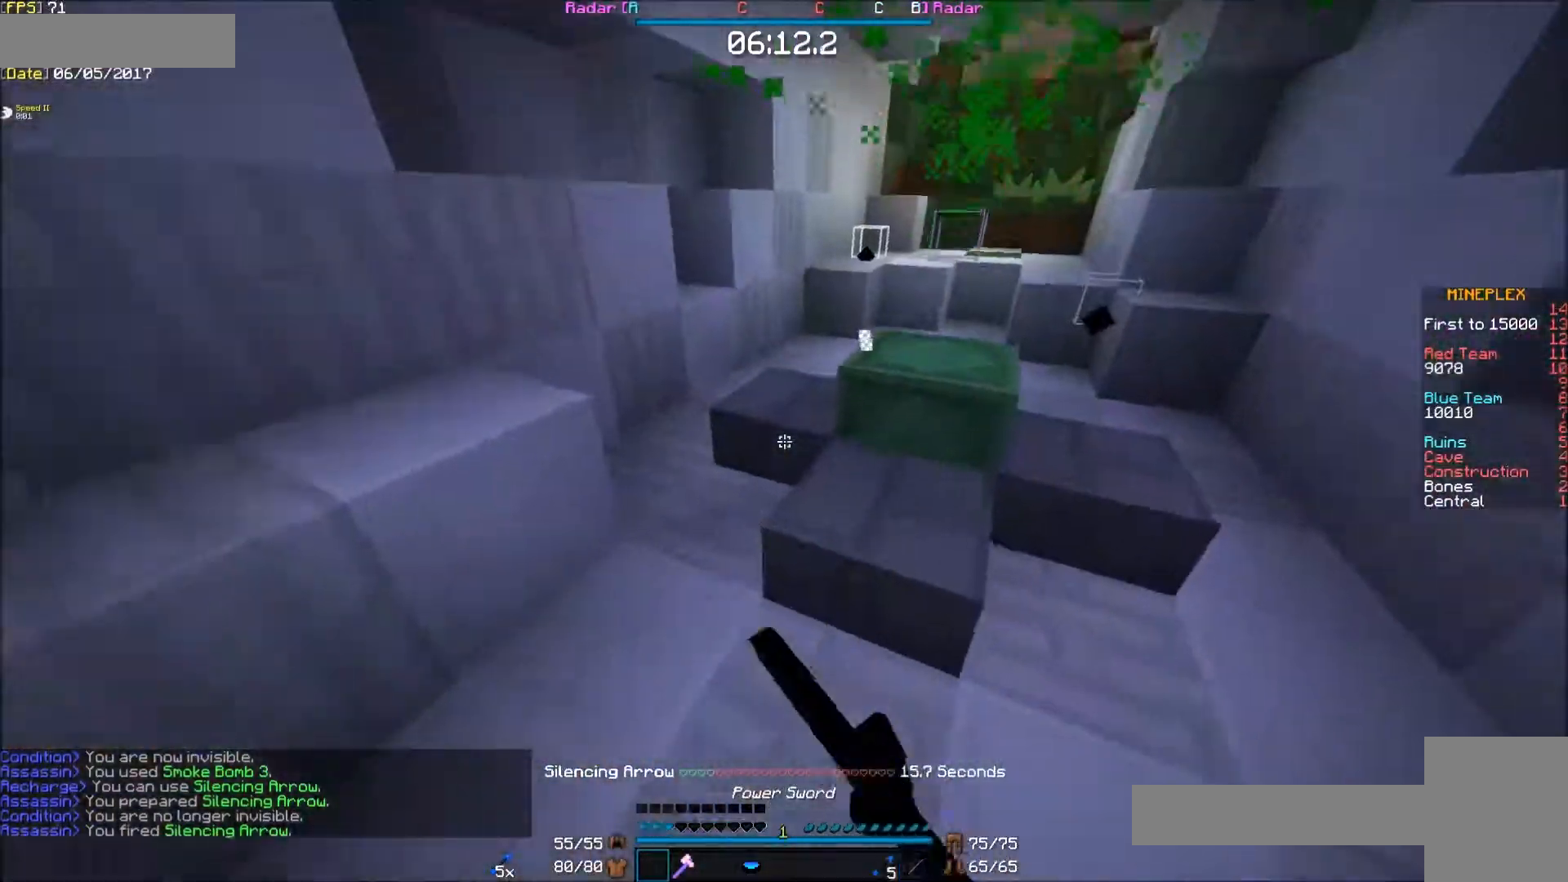
{"keys": ["e"], "mouse": ["right"], "events": [[83, "mouse_right", "down"], [183, "f", "up"]]}
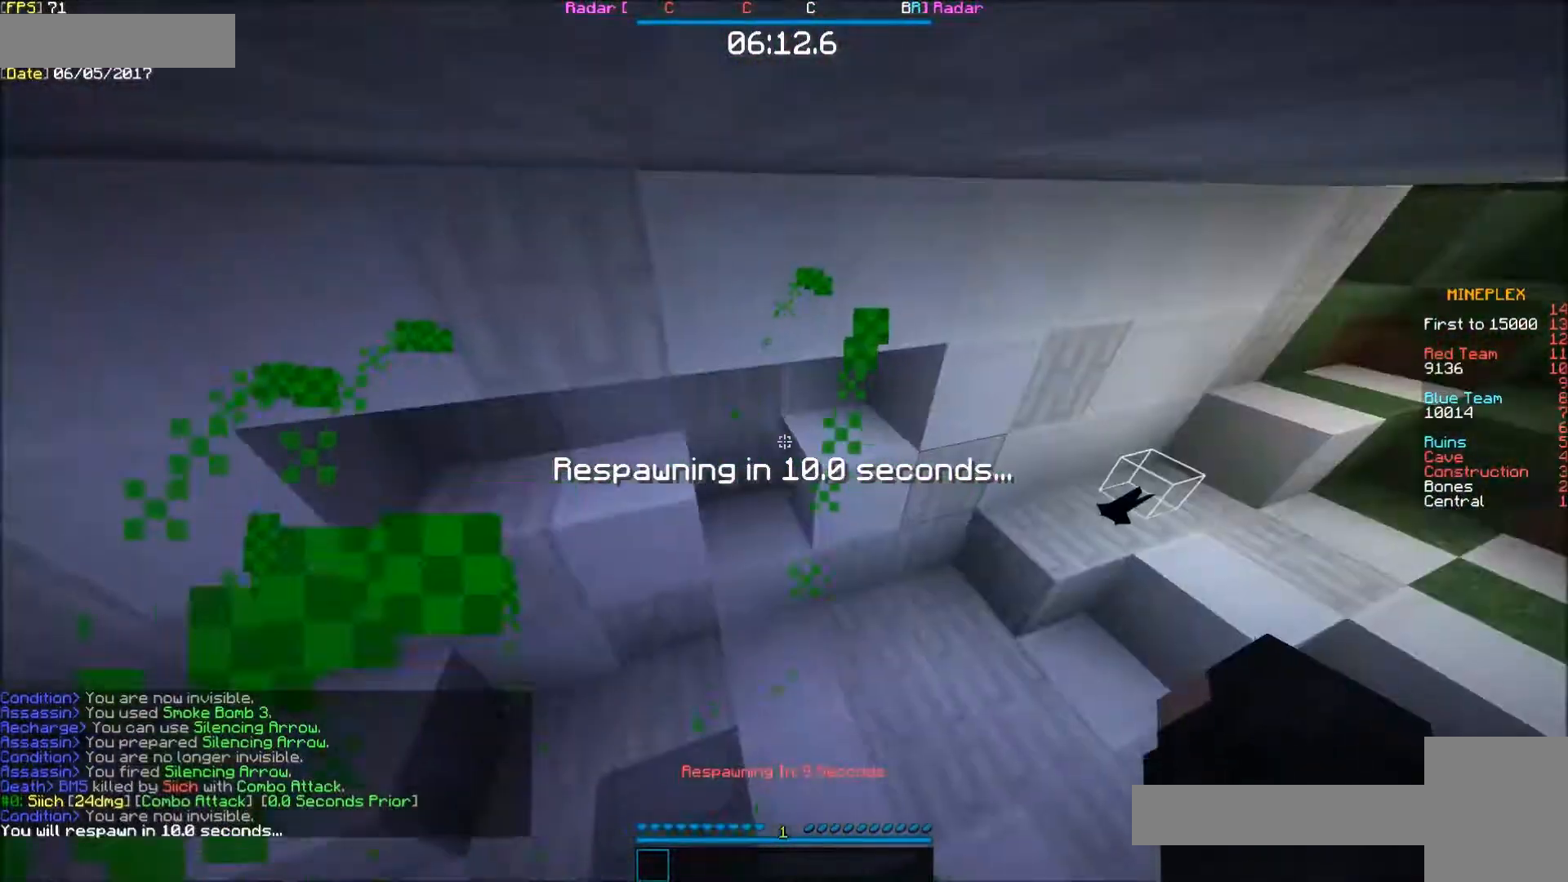
{"keys": ["e"], "mouse": [], "events": [[17, "mouse_right", "up"], [133, "s", "down"], [450, "s", "up"]]}
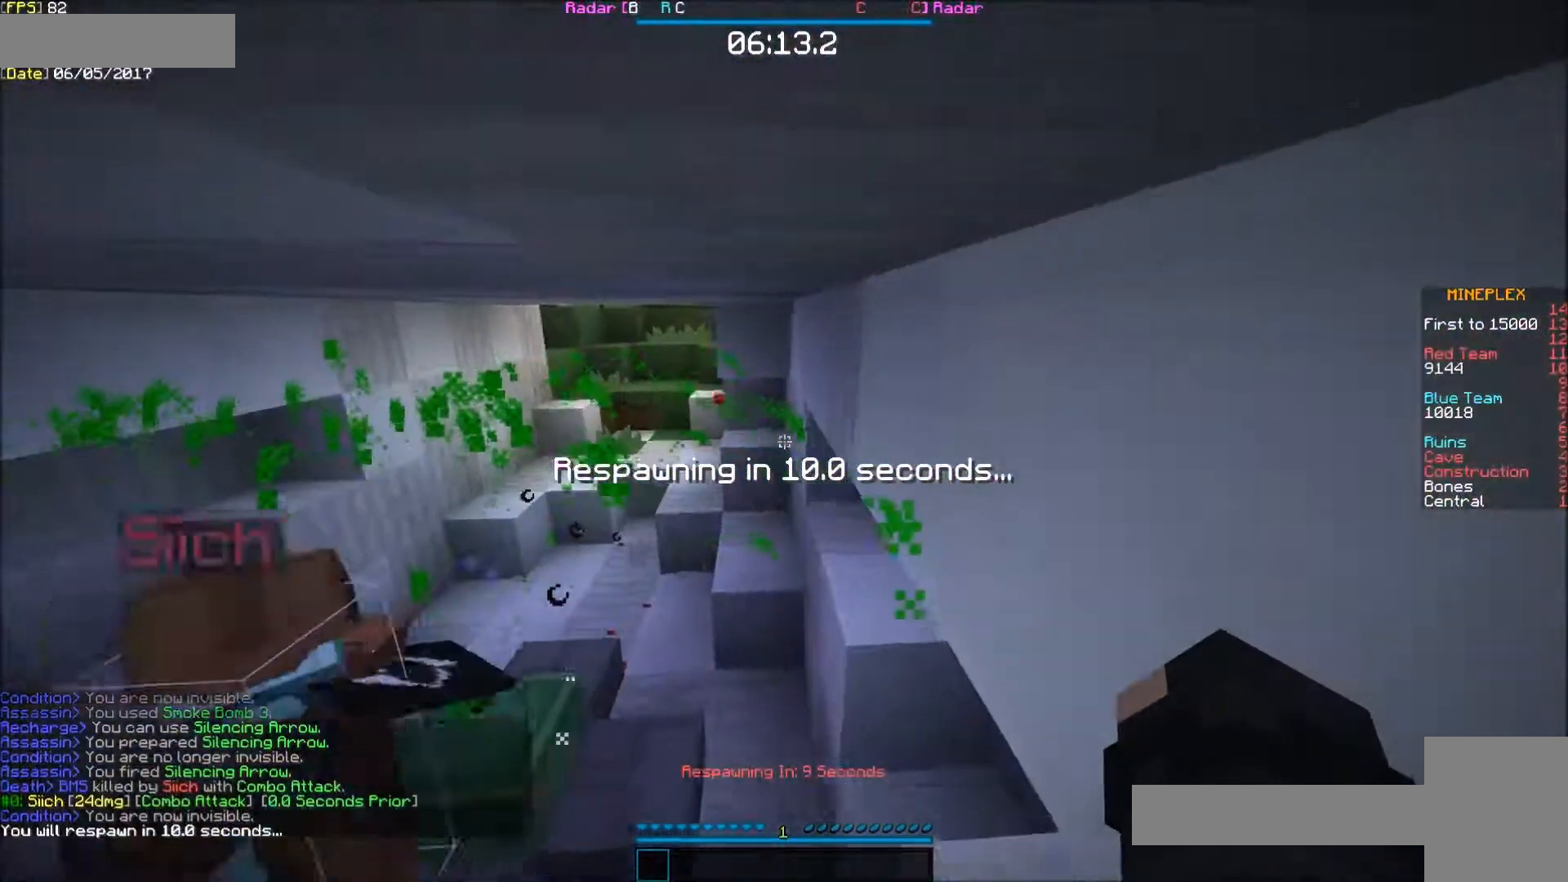
{"keys": ["e"], "mouse": [], "events": []}
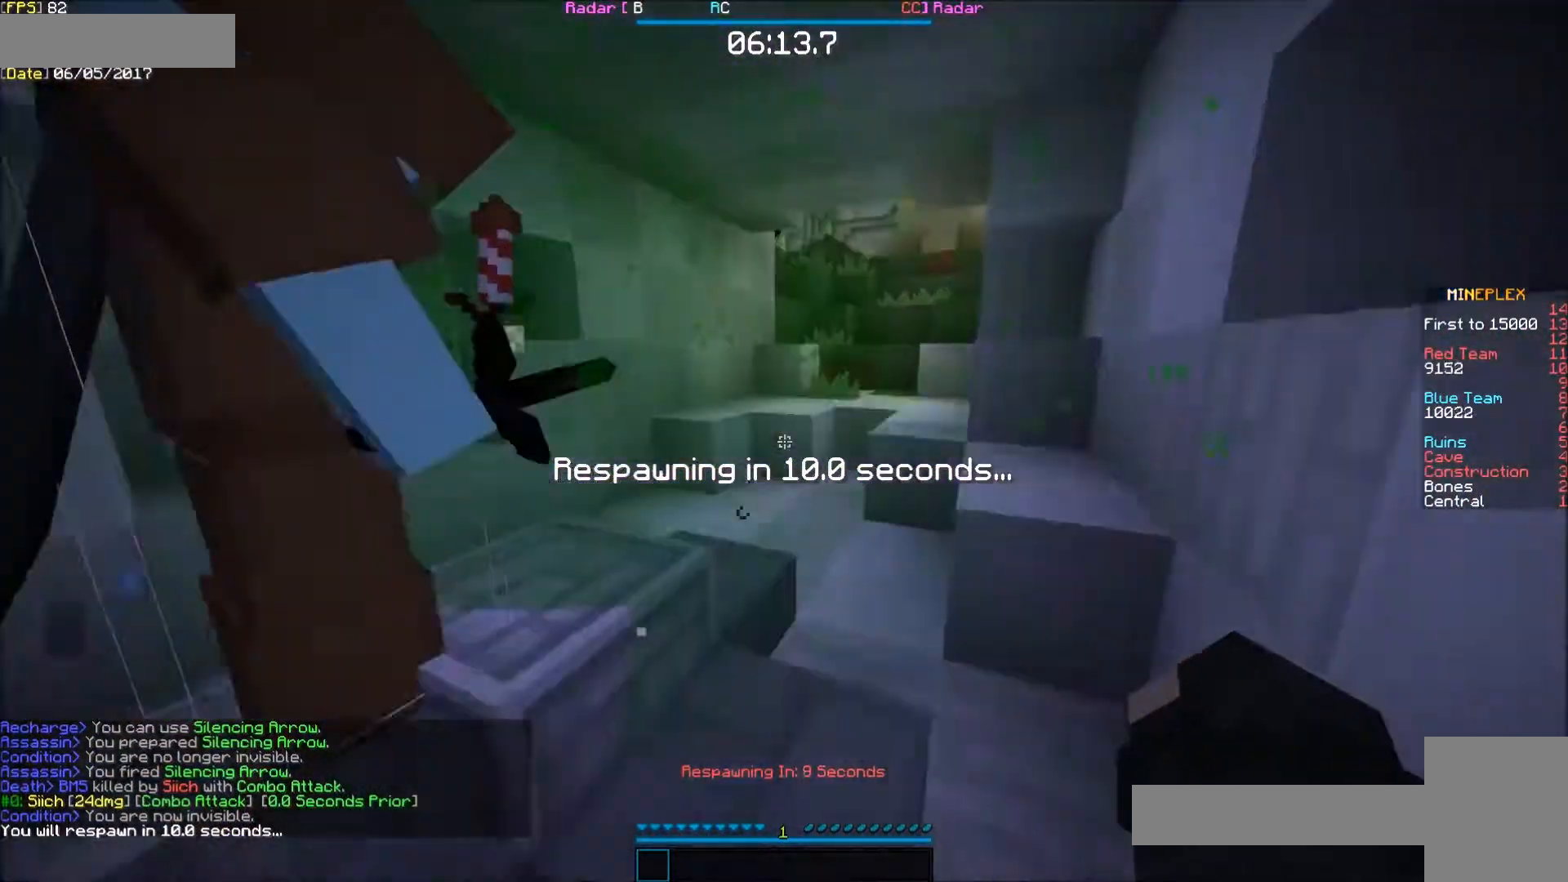
{"keys": ["e"], "mouse": [], "events": []}
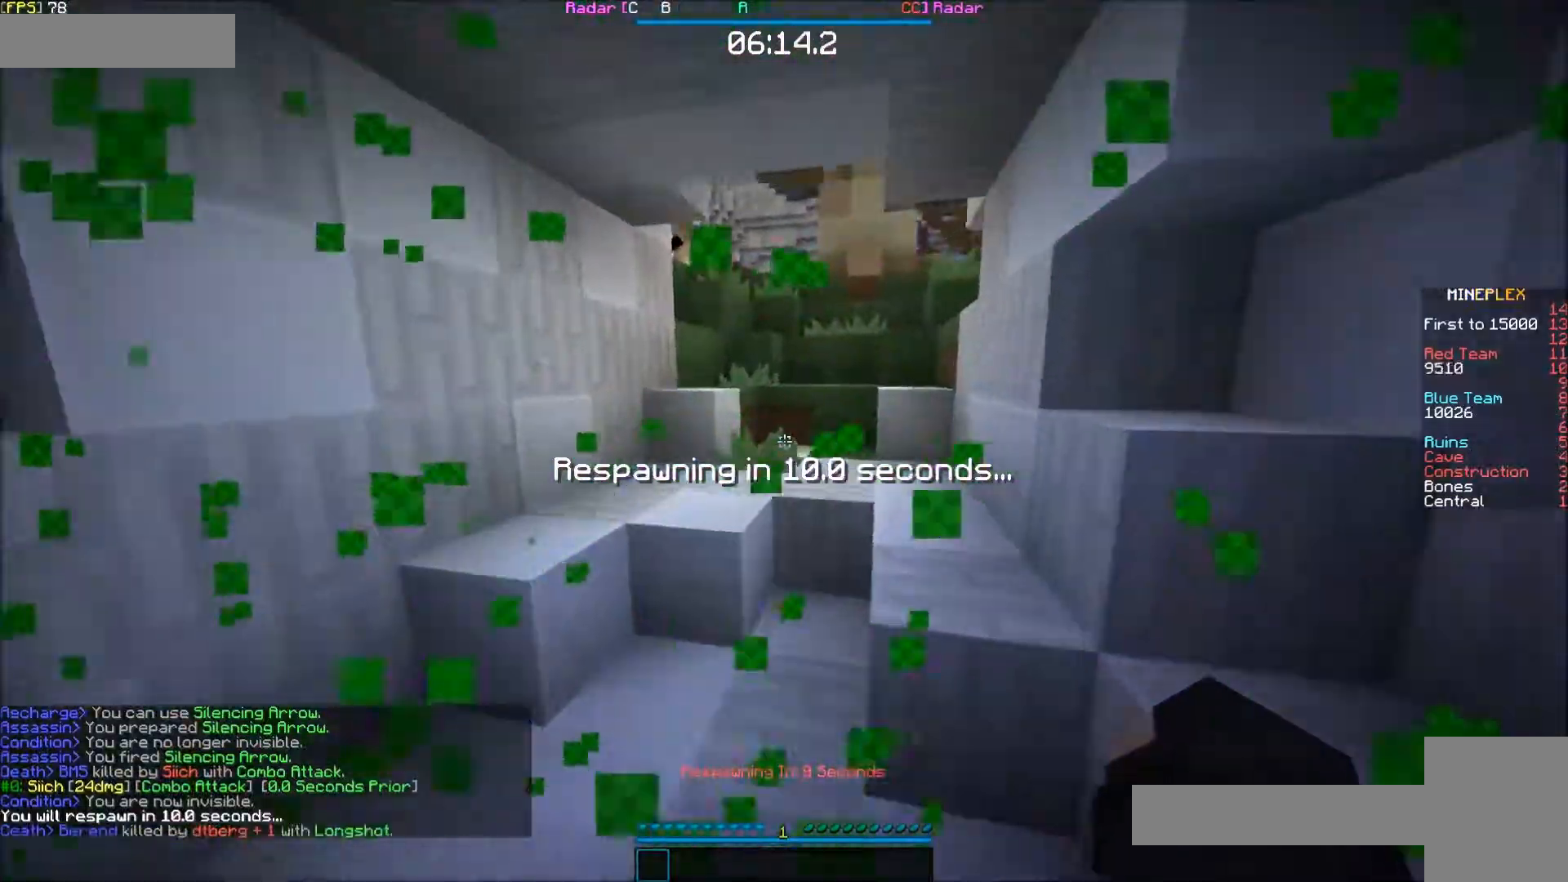
{"keys": ["e"], "mouse": [], "events": []}
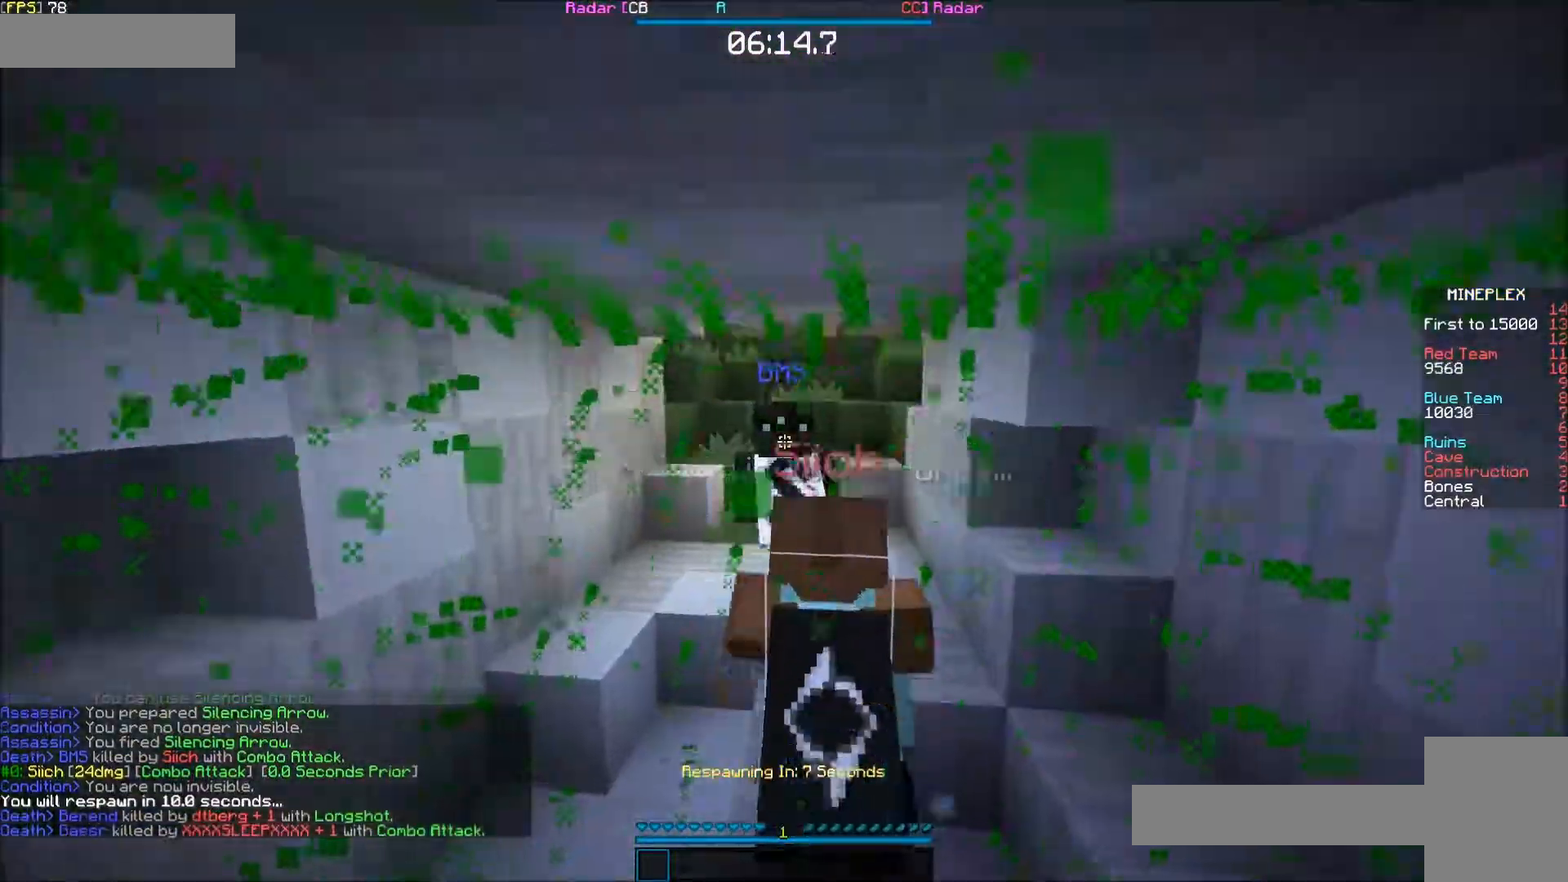
{"keys": ["e"], "mouse": [], "events": []}
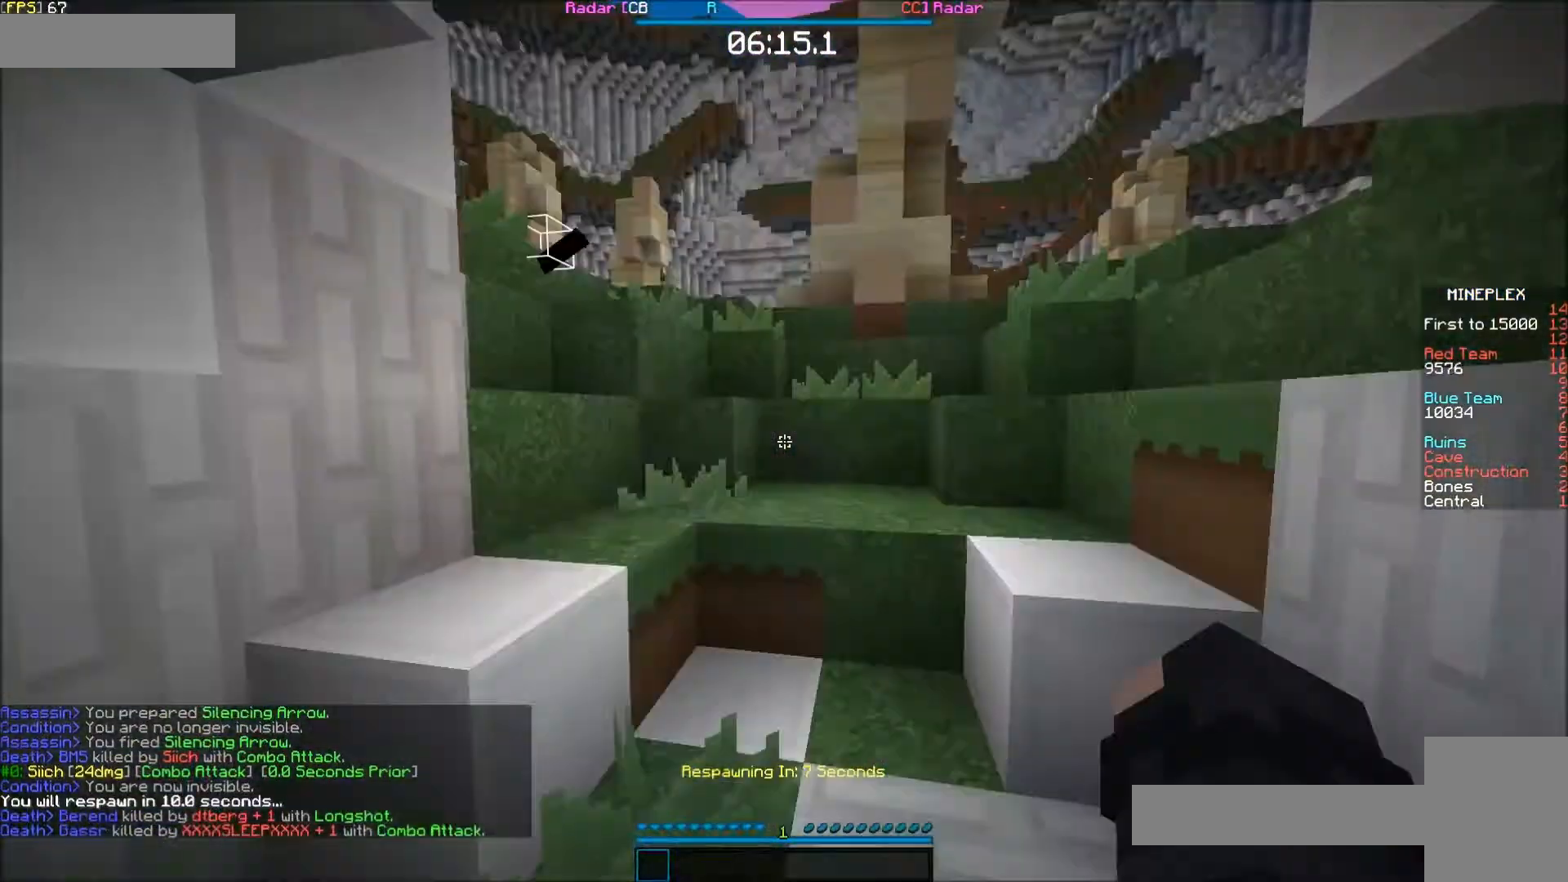
{"keys": ["e"], "mouse": [], "events": []}
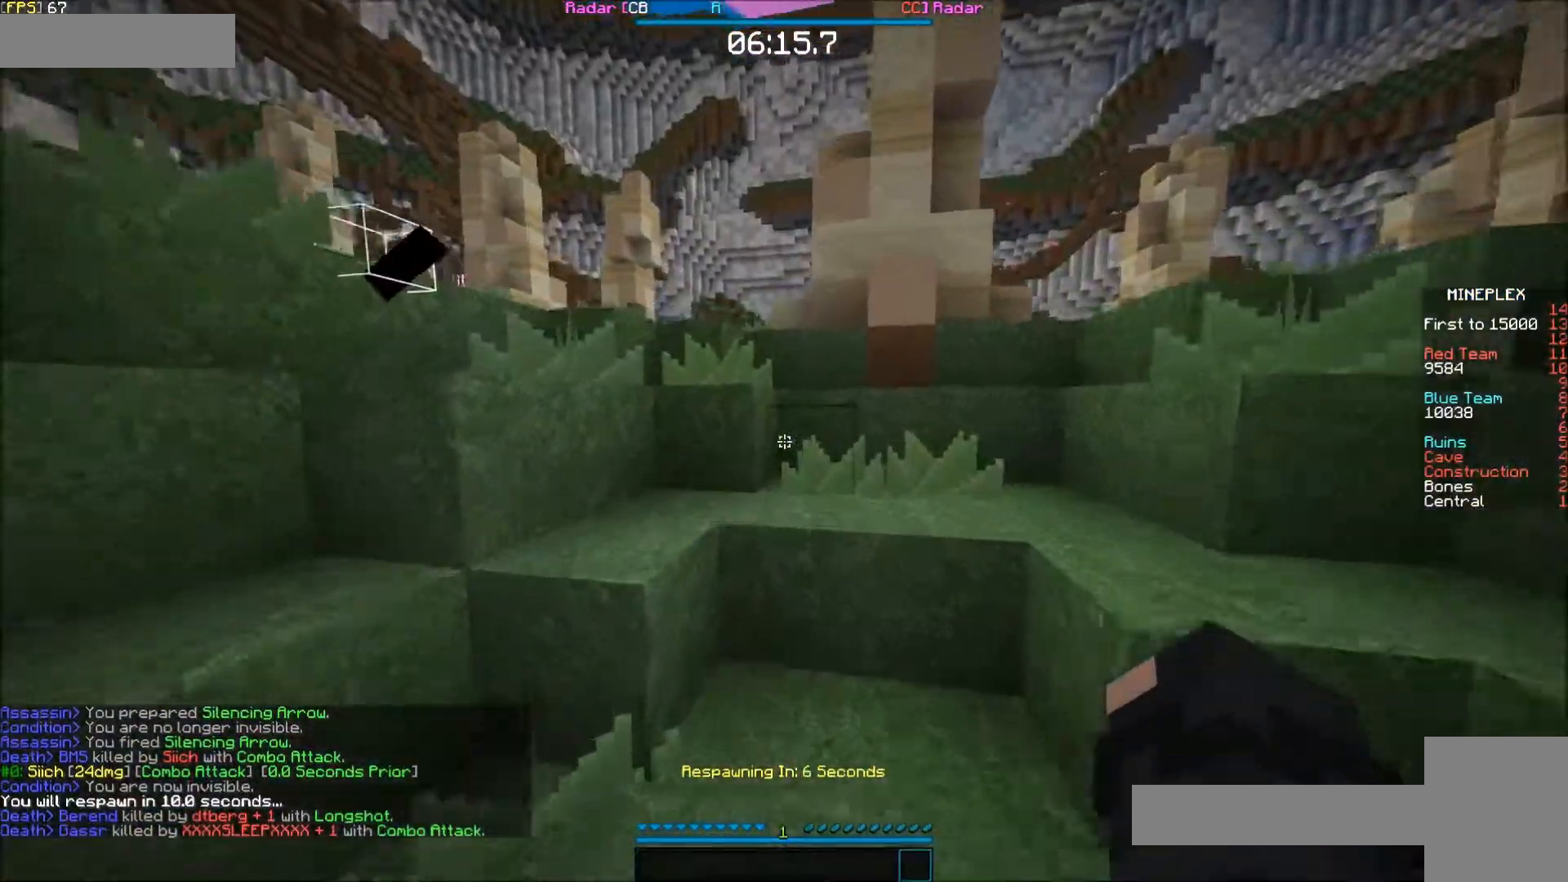
{"keys": ["e", "f"], "mouse": ["left"], "events": [[300, "mouse_left", "down"], [350, "f", "down"], [350, "mouse_left", "up"], [433, "mouse_left", "down"]]}
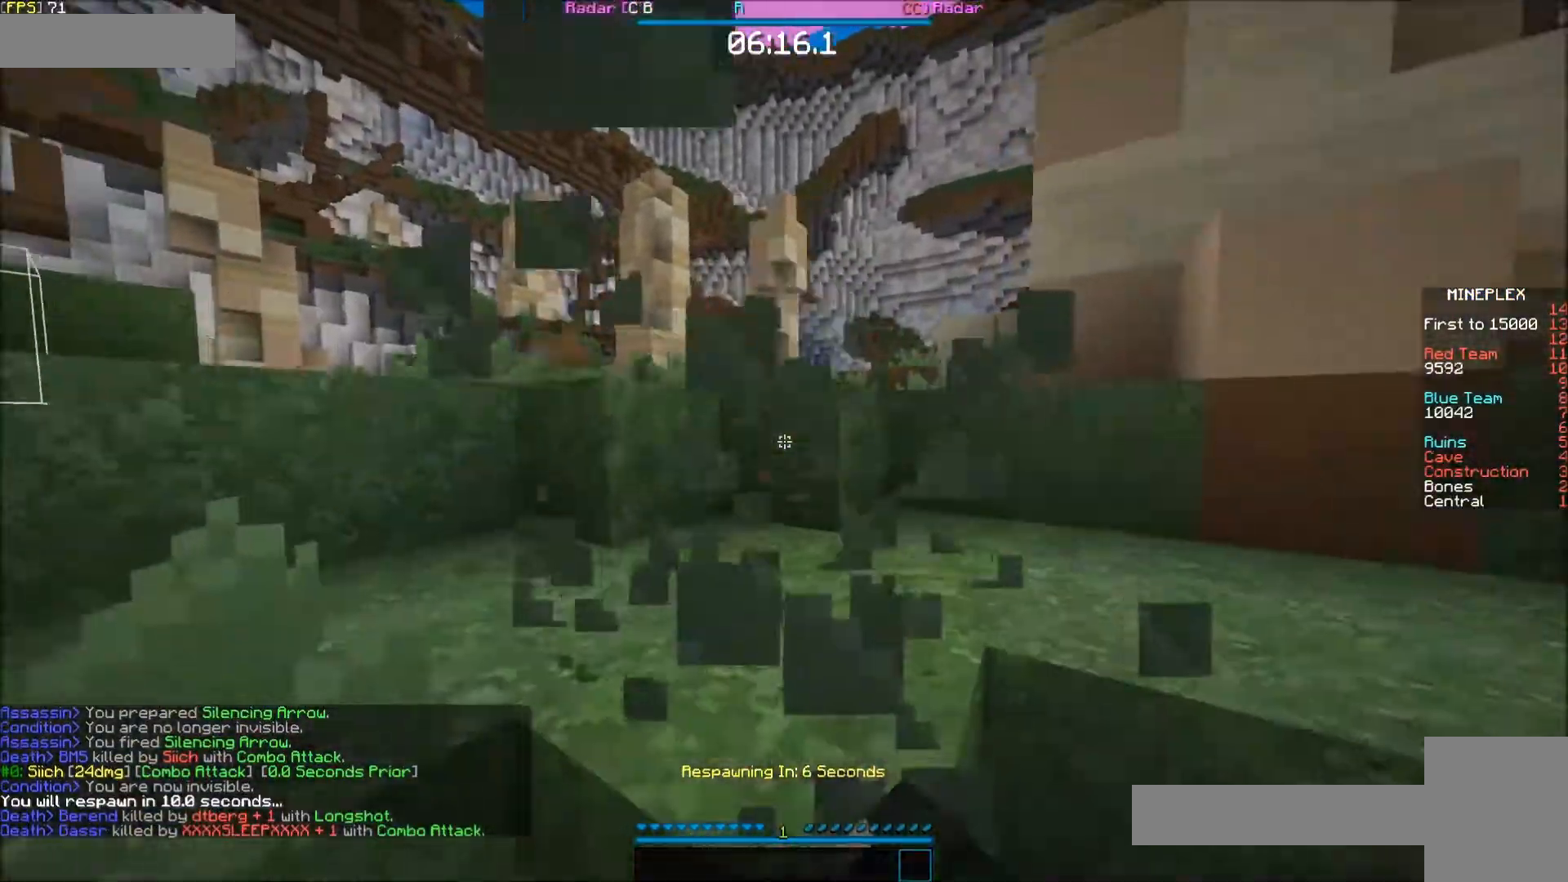
{"keys": ["e"], "mouse": [], "events": [[33, "f", "up"], [33, "mouse_left", "up"], [83, "mouse_left", "down"], [183, "mouse_left", "up"], [283, "mouse_left", "down"], [333, "mouse_left", "up"]]}